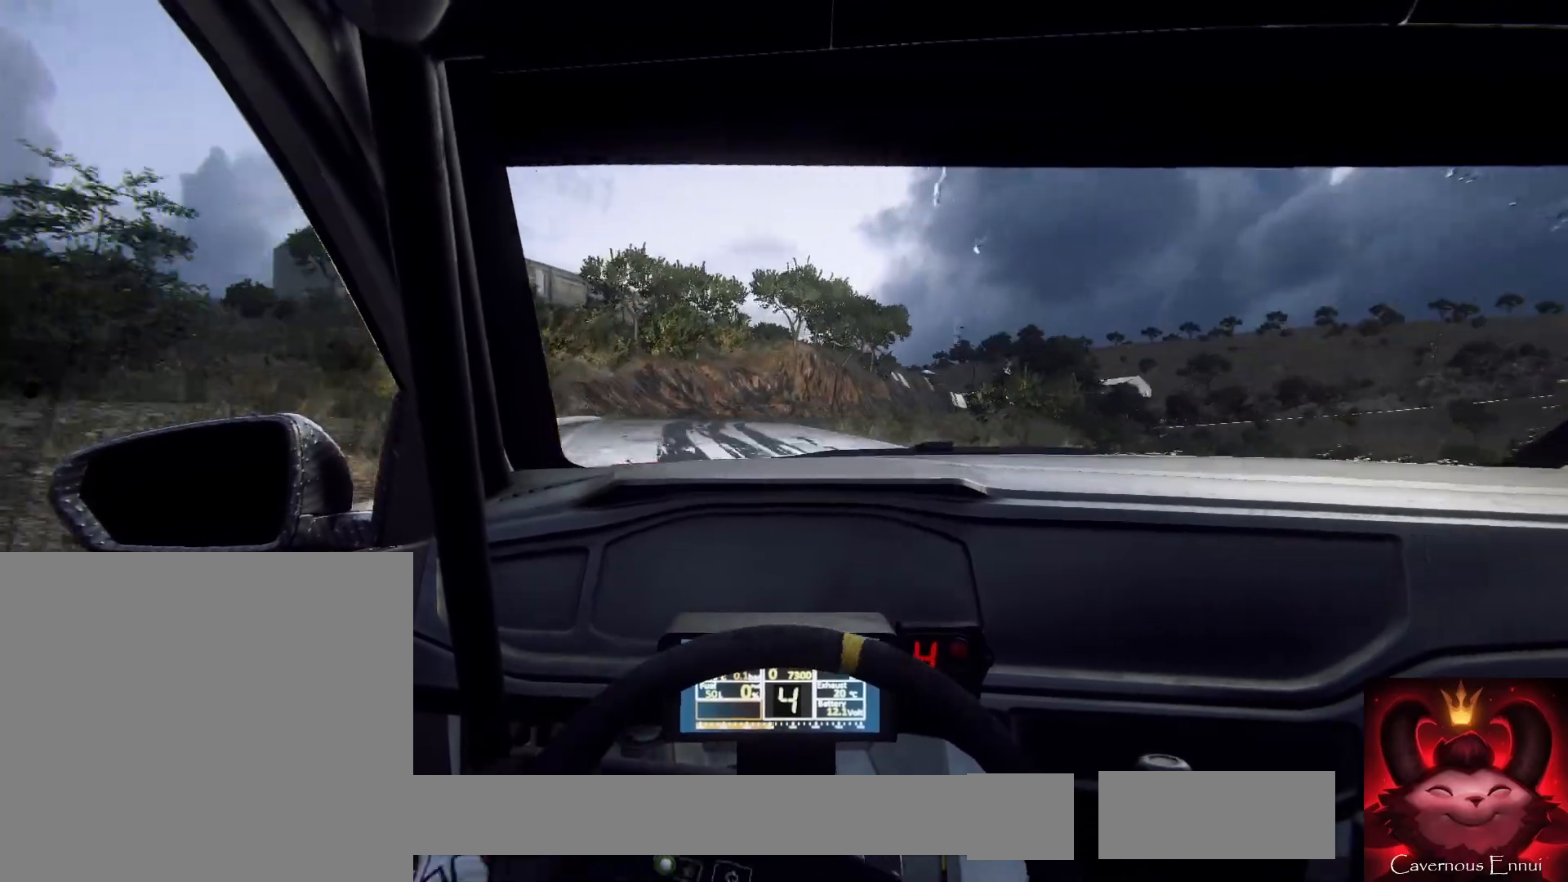
Gameplay with a controller (Xbox layout); each line is a JSON object with the inputs held at the frame after it. "events" lists button and stick changes between this image and that frame as [ms after this image, input, new state], when the widget could be followed in between.
{"buttons": ["L1", "L2"], "left_stick": "right", "right_stick": "center", "events": [[233, "left_stick", "right"], [433, "L1", "down"]]}
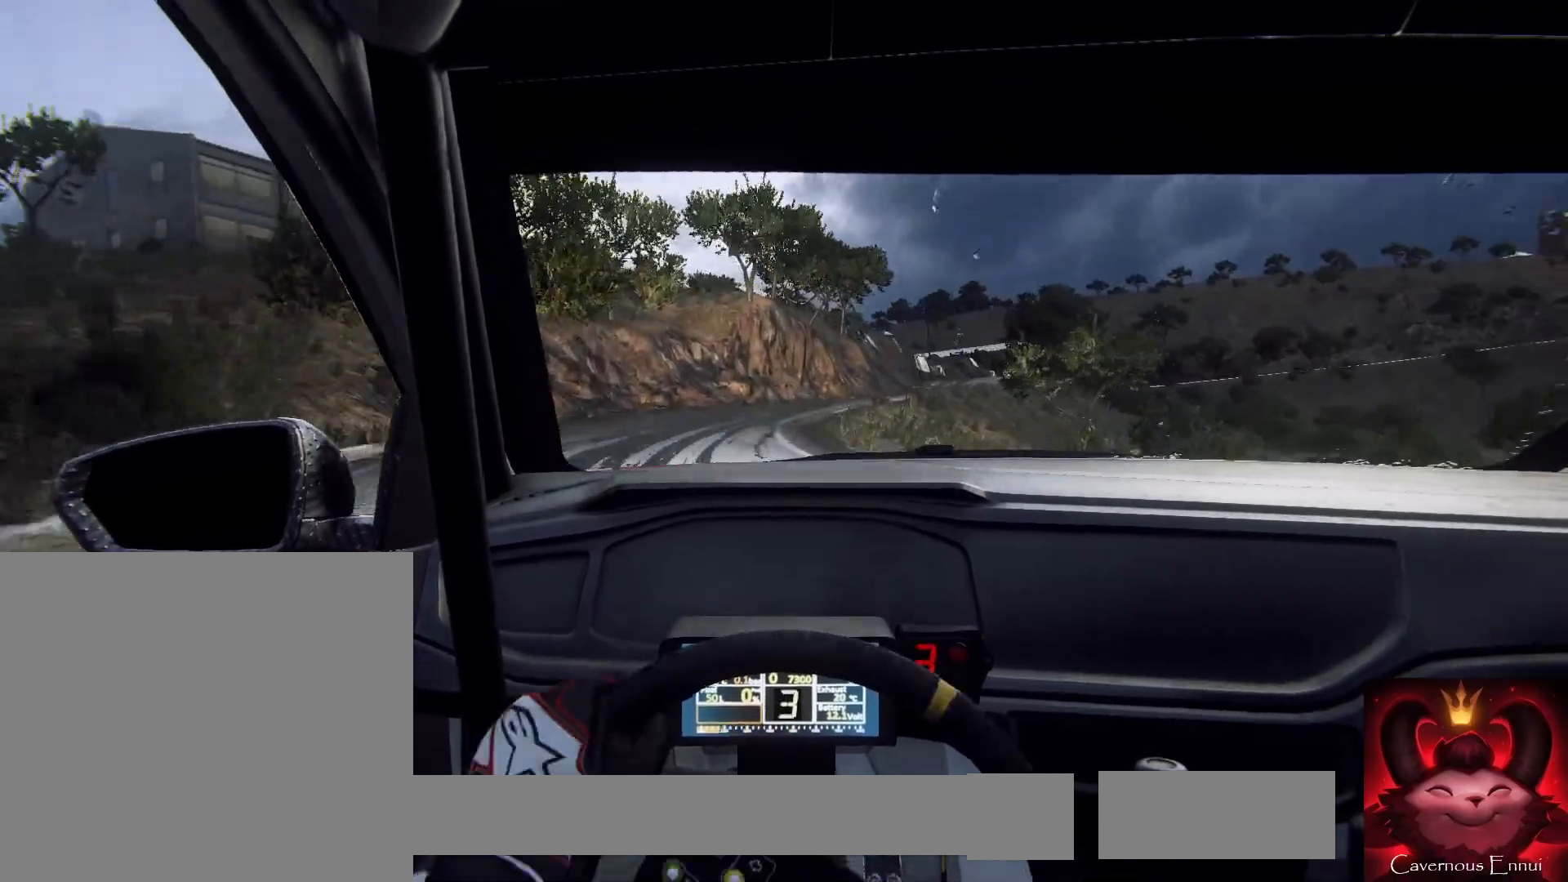
{"buttons": [], "left_stick": "center", "right_stick": "center", "events": [[33, "L1", "up"], [100, "L2", "up"], [133, "left_stick", "center"], [267, "L2", "down"], [267, "left_stick", "right"], [400, "L2", "up"], [400, "left_stick", "center"]]}
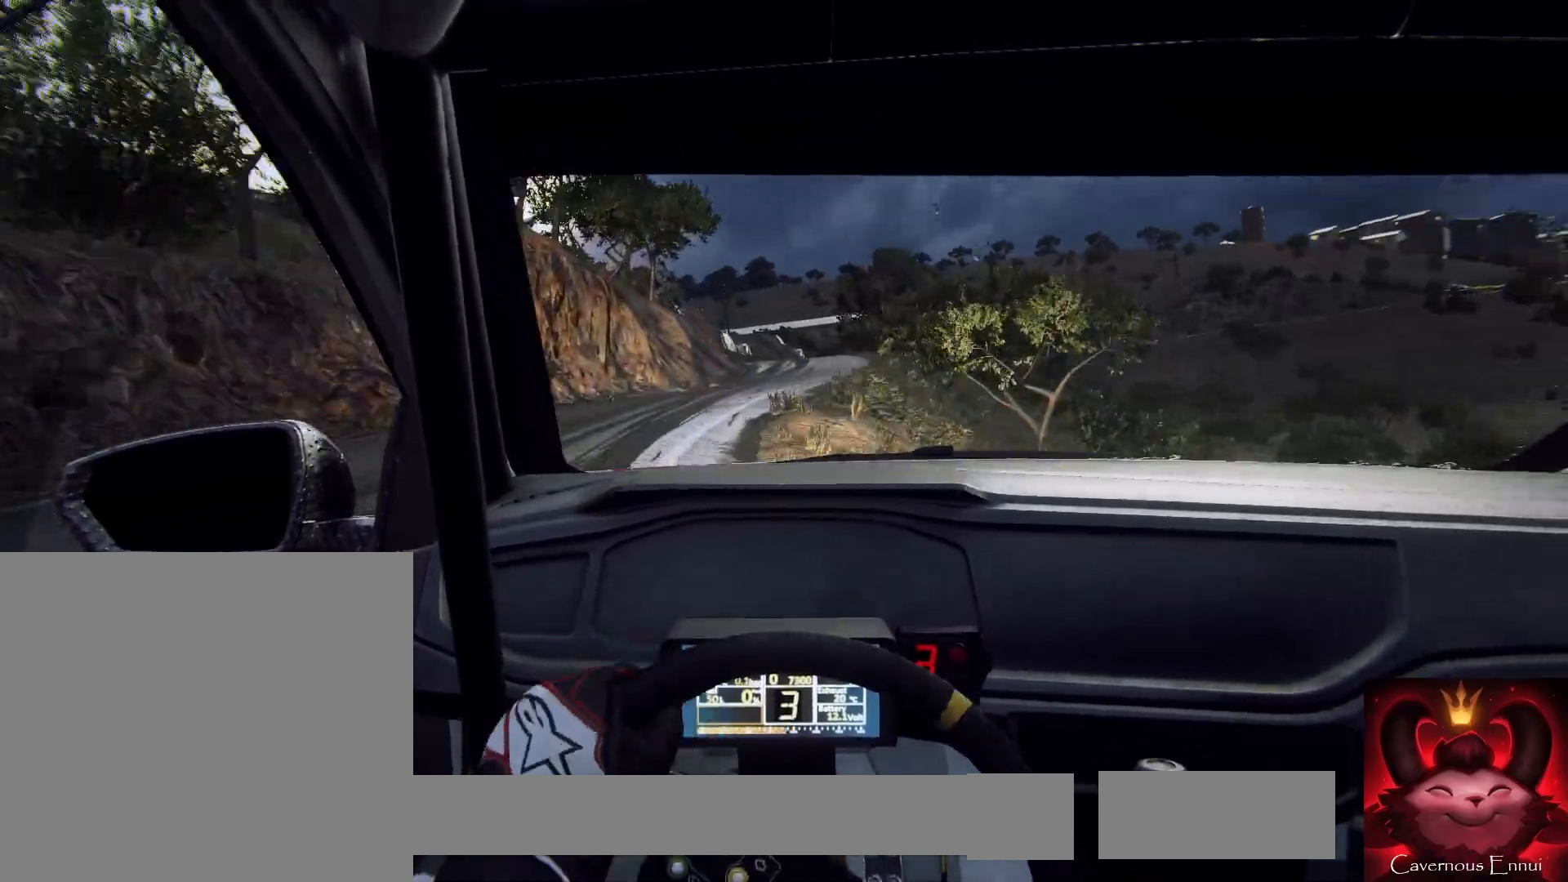
{"buttons": [], "left_stick": "center", "right_stick": "center", "events": [[267, "left_stick", "down-left"], [433, "left_stick", "center"]]}
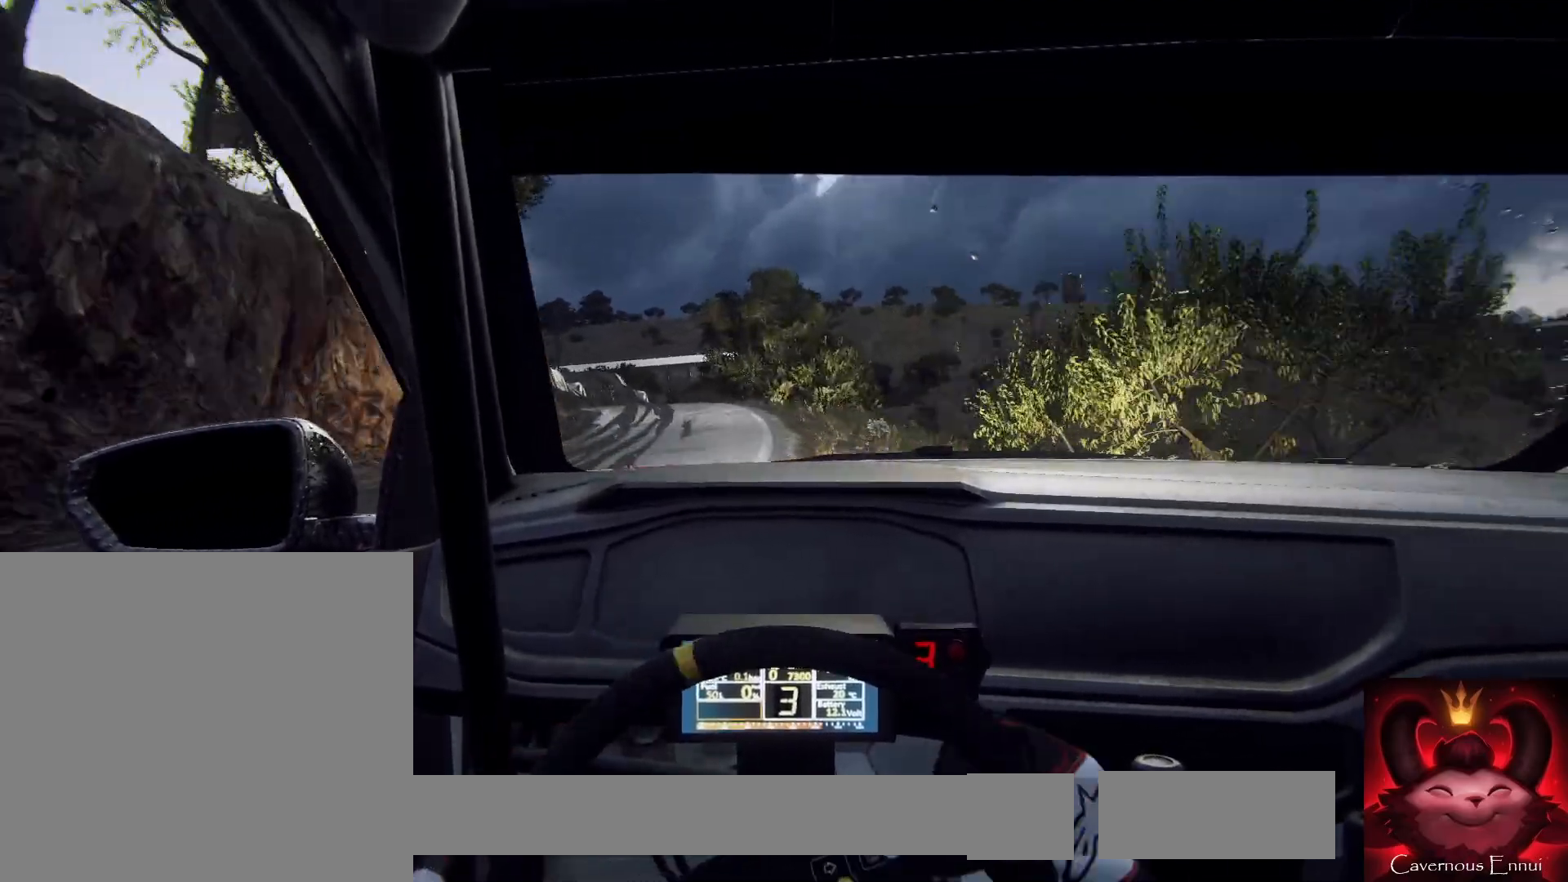
{"buttons": ["L2"], "left_stick": "left", "right_stick": "center", "events": [[67, "left_stick", "left"], [200, "L2", "down"]]}
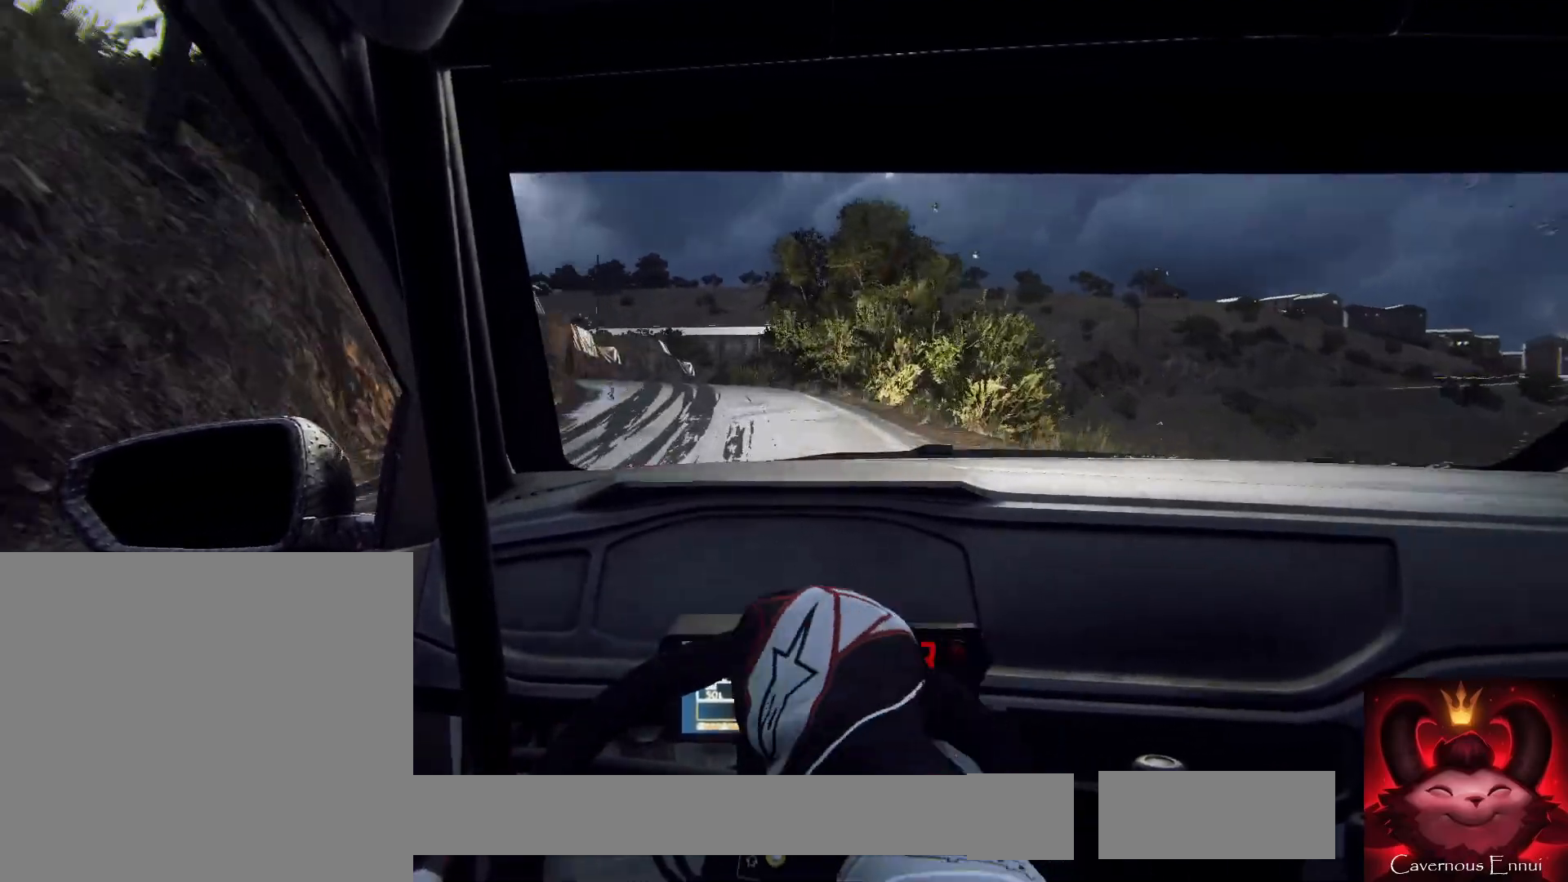
{"buttons": [], "left_stick": "right", "right_stick": "center", "events": [[33, "L2", "up"], [67, "left_stick", "center"], [167, "L2", "down"], [267, "L2", "up"], [400, "left_stick", "right"]]}
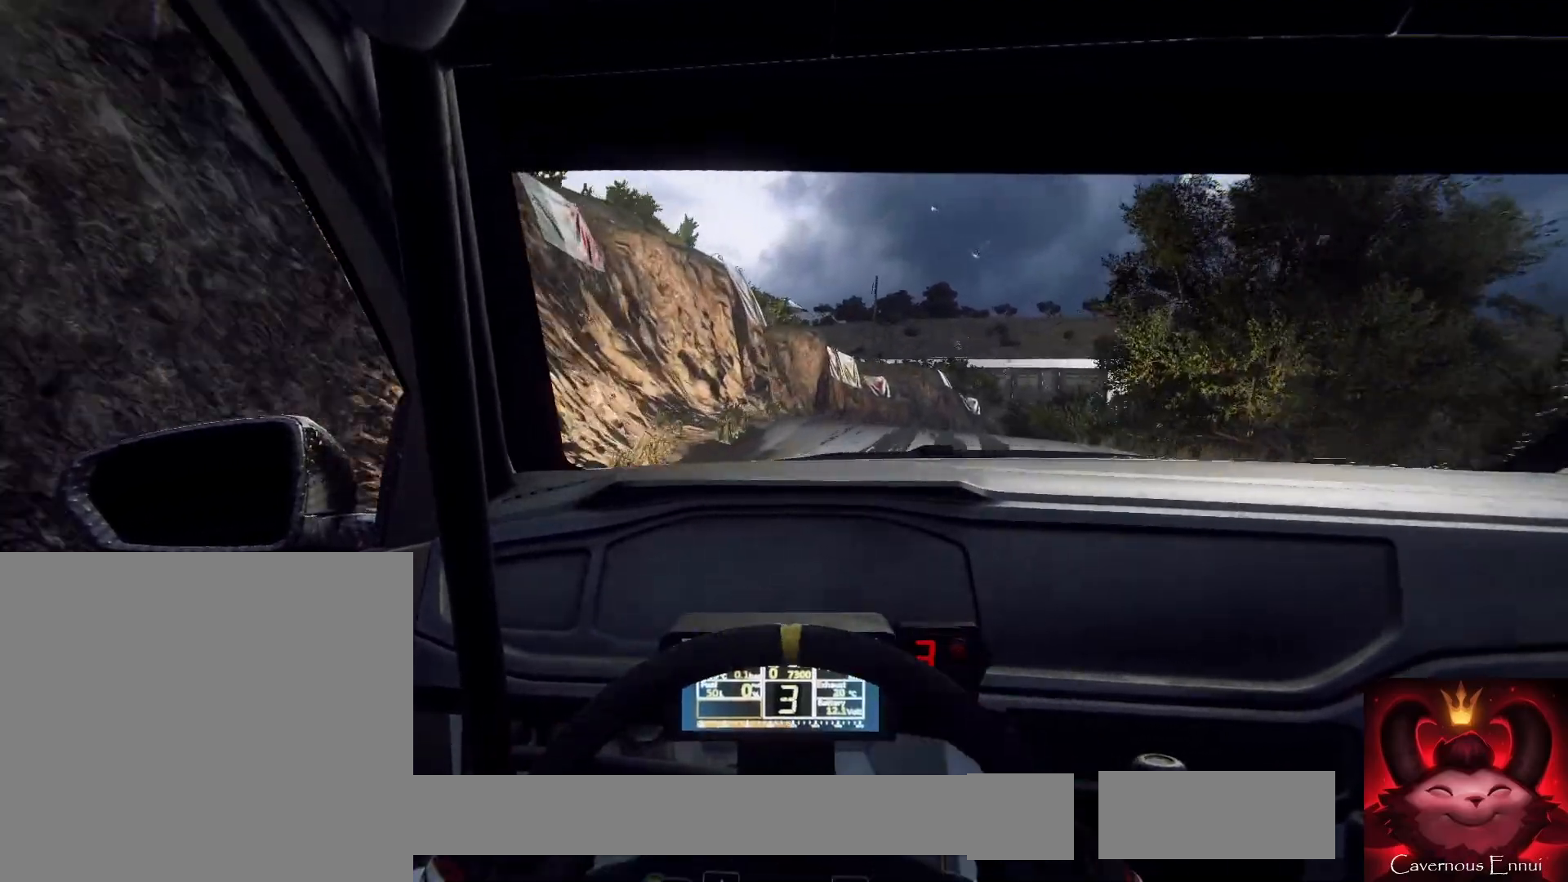
{"buttons": ["L2"], "left_stick": "right", "right_stick": "center", "events": [[67, "left_stick", "center"], [233, "left_stick", "right"], [367, "L2", "down"]]}
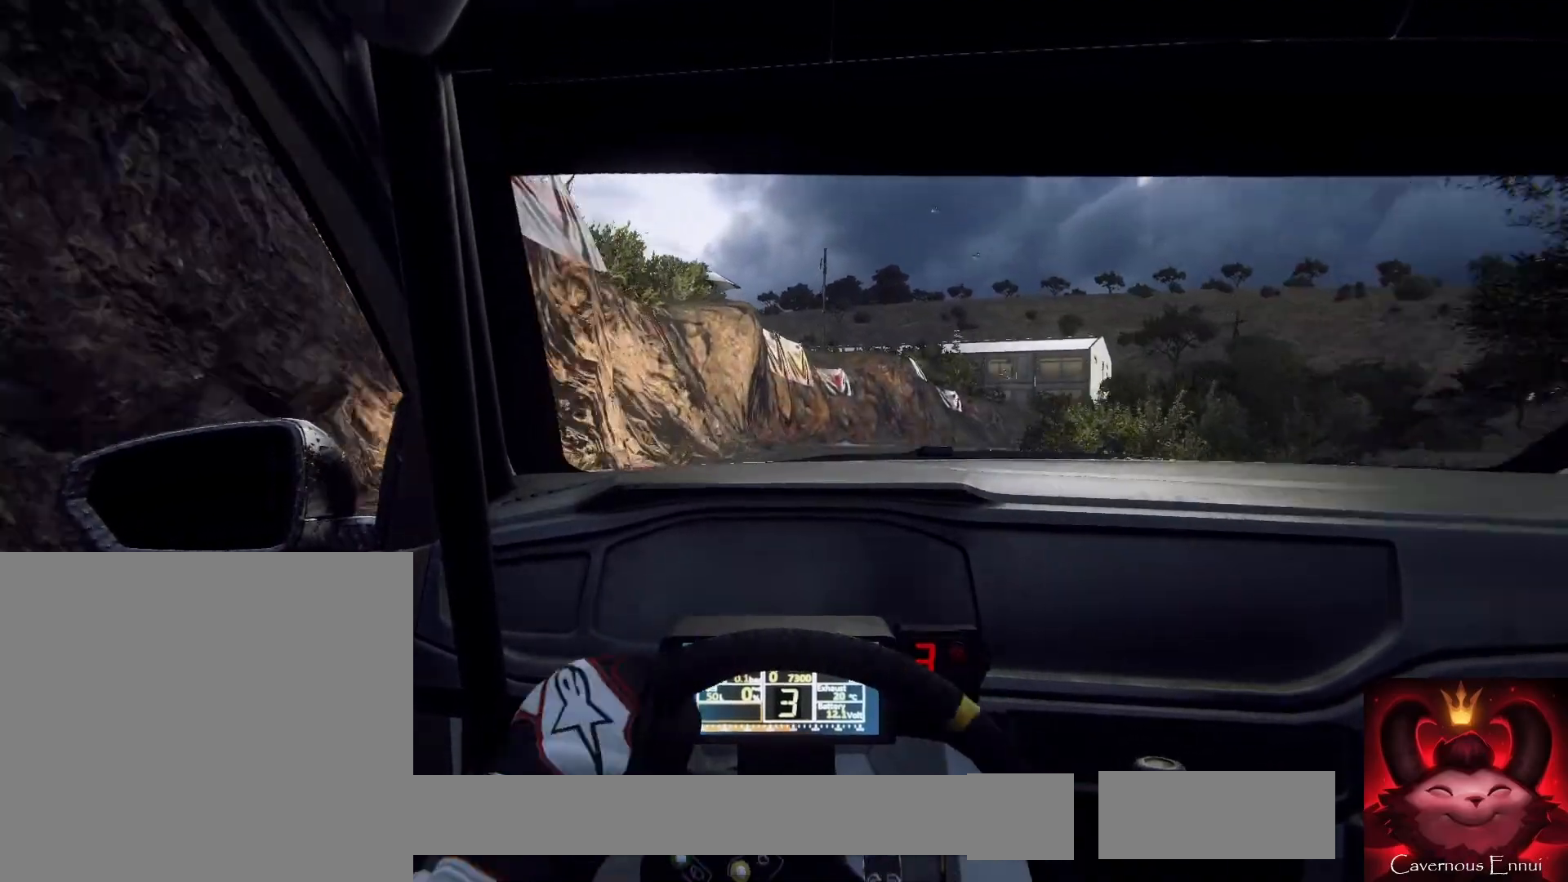
{"buttons": [], "left_stick": "down-left", "right_stick": "center", "events": [[267, "L2", "up"], [267, "left_stick", "center"], [400, "left_stick", "down-left"]]}
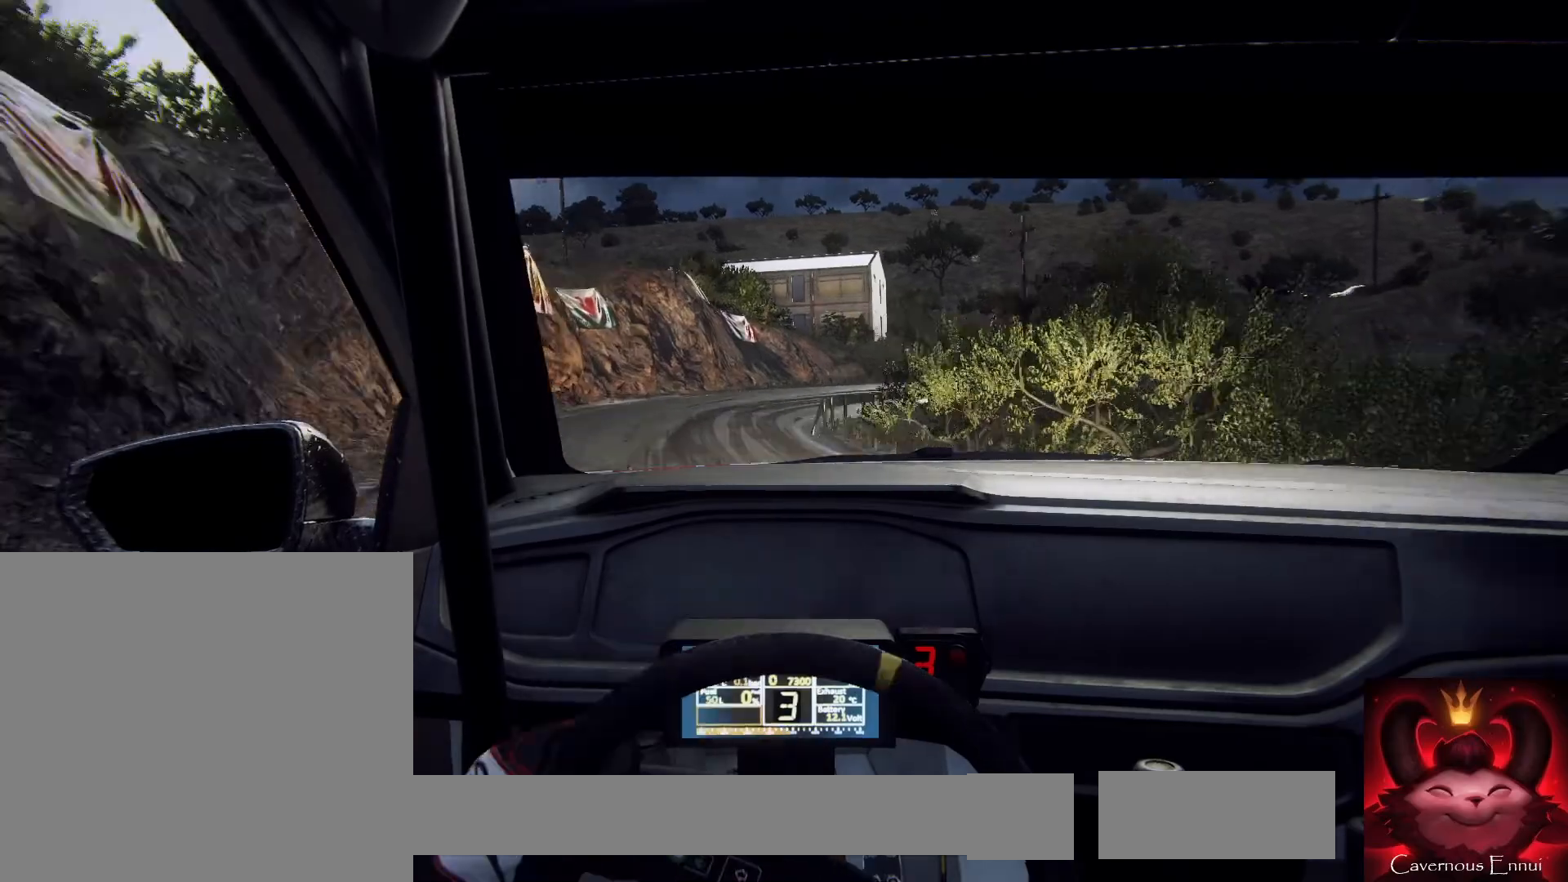
{"buttons": ["L1", "L2"], "left_stick": "right", "right_stick": "center", "events": [[167, "left_stick", "center"], [267, "L2", "down"], [367, "left_stick", "right"], [467, "L1", "down"]]}
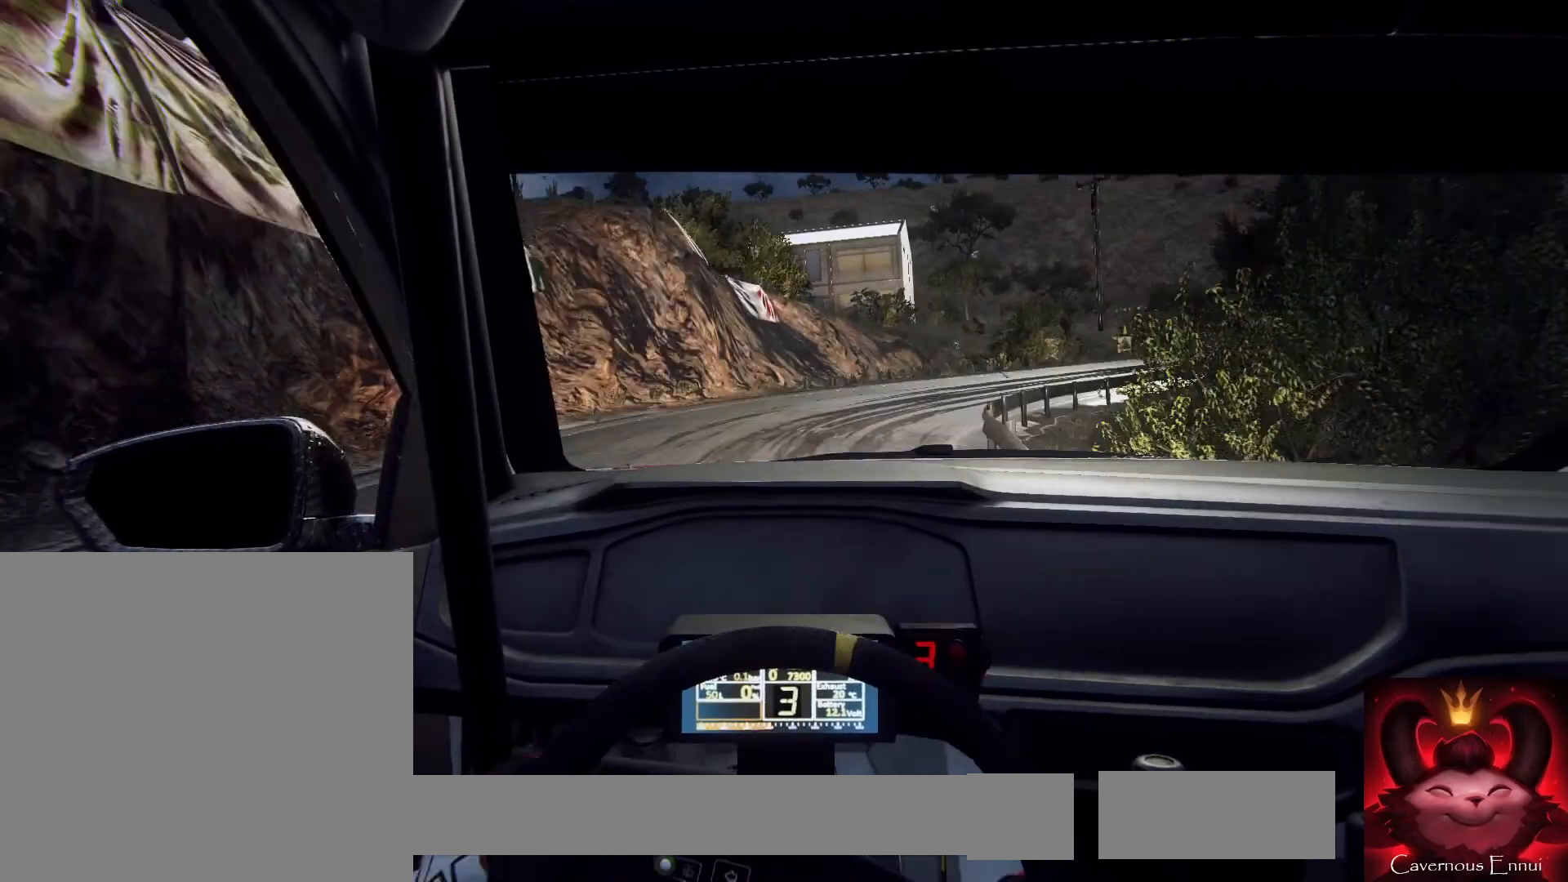
{"buttons": ["L2"], "left_stick": "right", "right_stick": "center", "events": [[133, "L1", "up"]]}
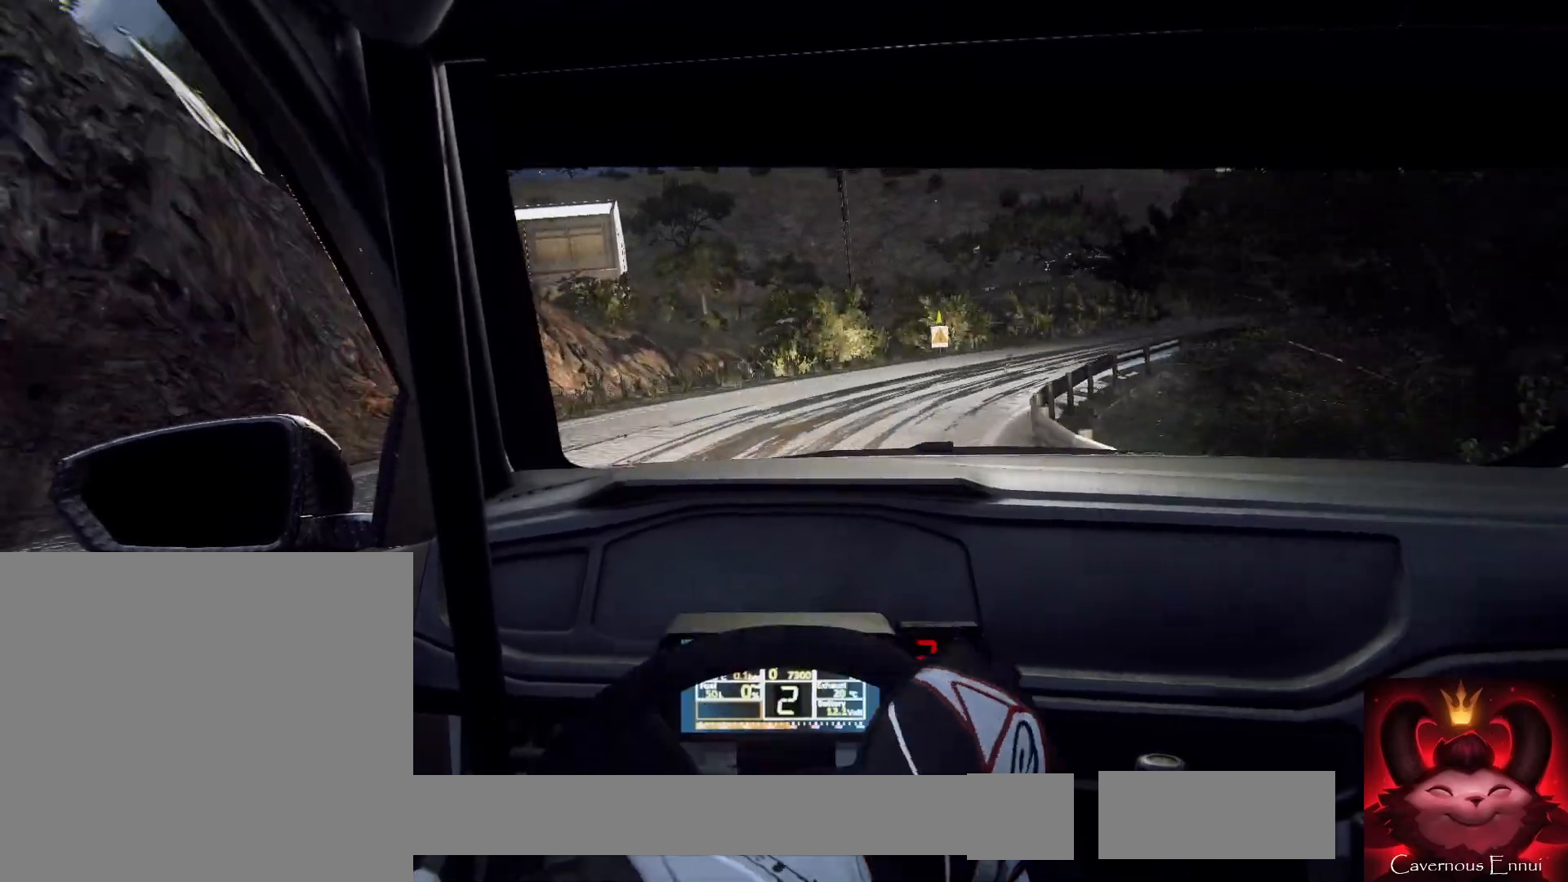
{"buttons": [], "left_stick": "right", "right_stick": "center", "events": [[100, "L2", "up"], [100, "left_stick", "center"], [467, "left_stick", "right"]]}
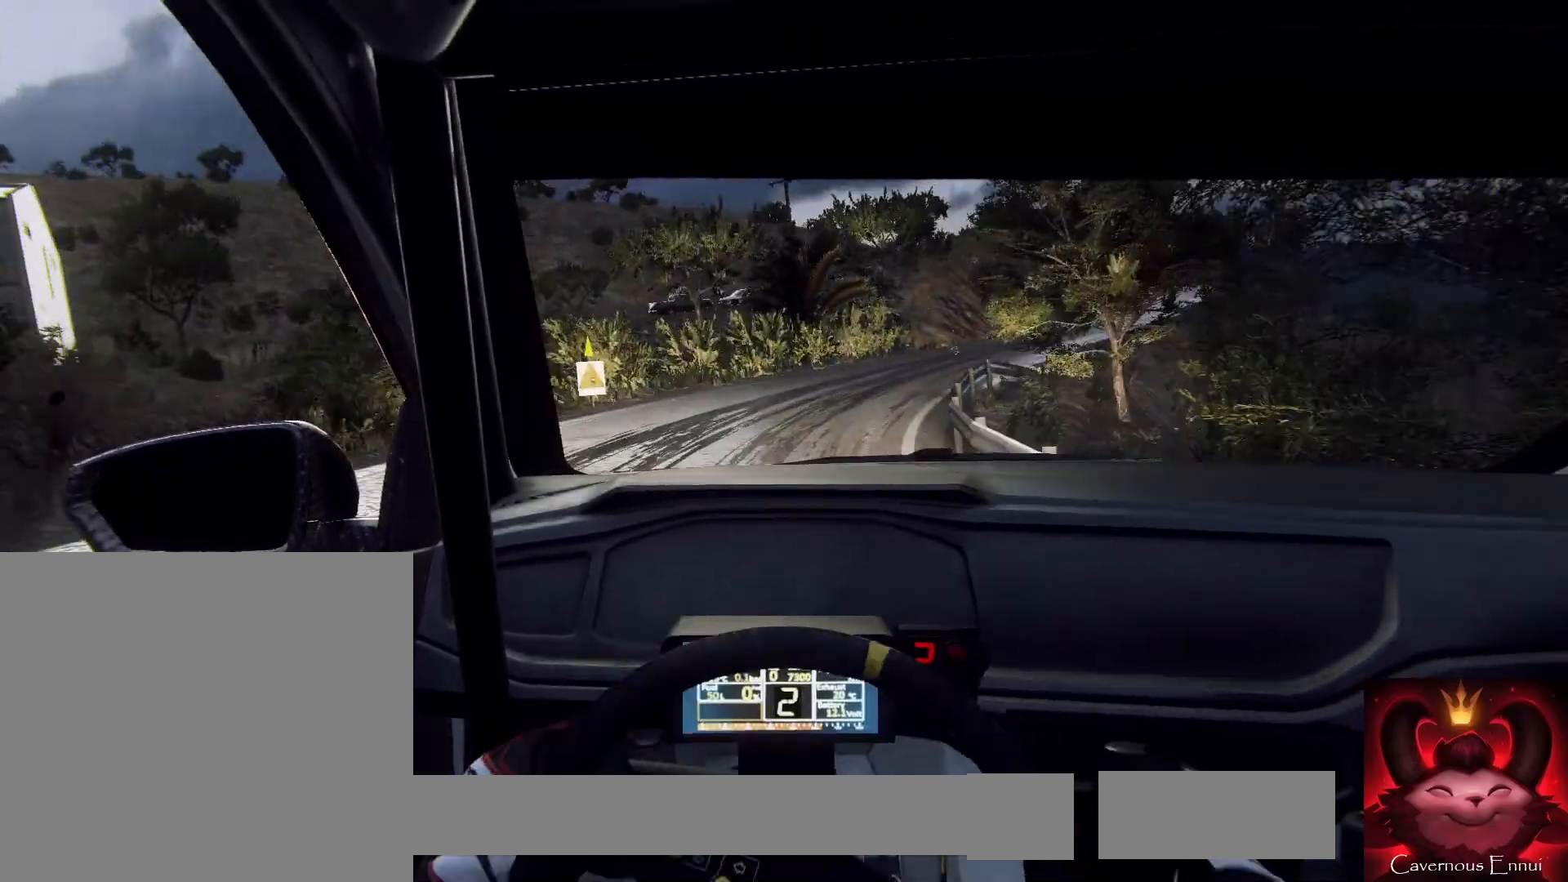
{"buttons": ["R1"], "left_stick": "center", "right_stick": "center", "events": [[367, "left_stick", "center"], [467, "R1", "down"]]}
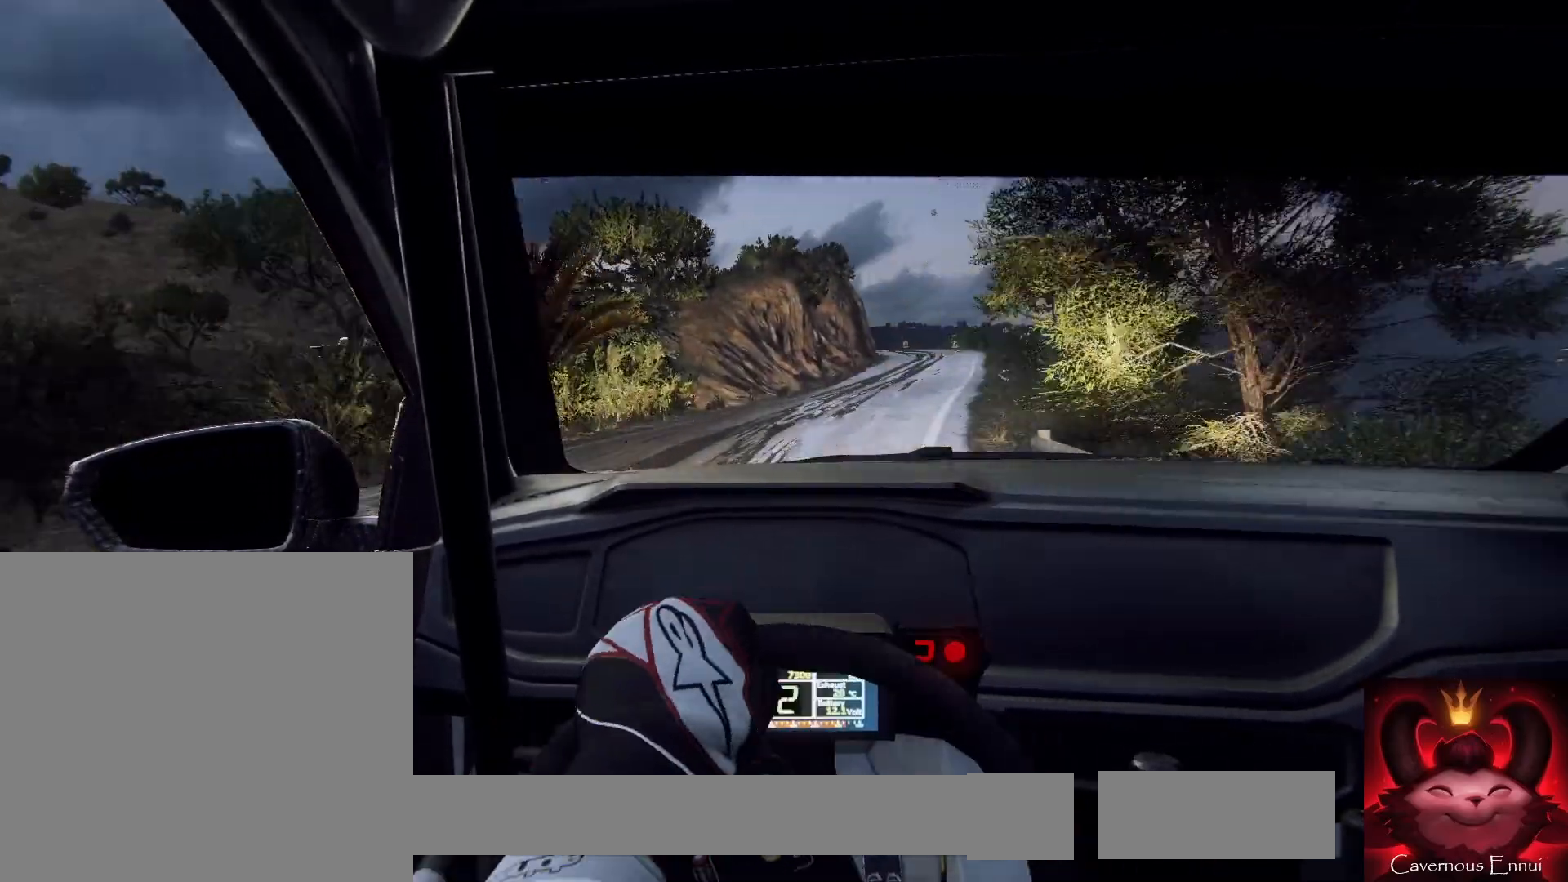
{"buttons": [], "left_stick": "center", "right_stick": "center", "events": [[33, "R1", "up"], [33, "left_stick", "right"], [100, "left_stick", "center"], [367, "left_stick", "right"], [500, "left_stick", "center"]]}
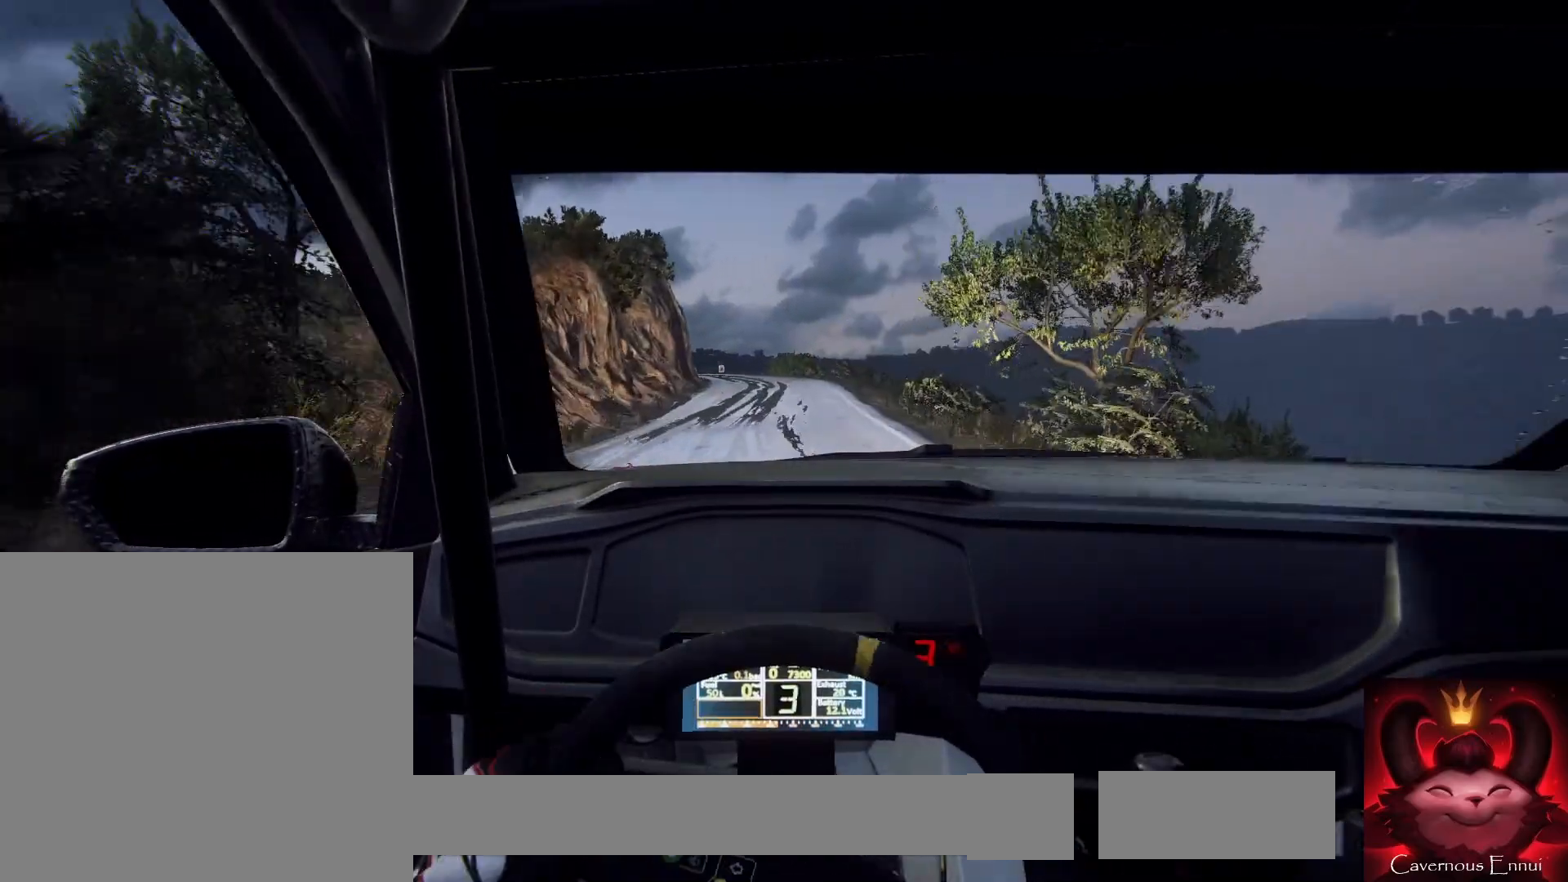
{"buttons": [], "left_stick": "center", "right_stick": "center", "events": [[200, "left_stick", "left"], [333, "left_stick", "center"]]}
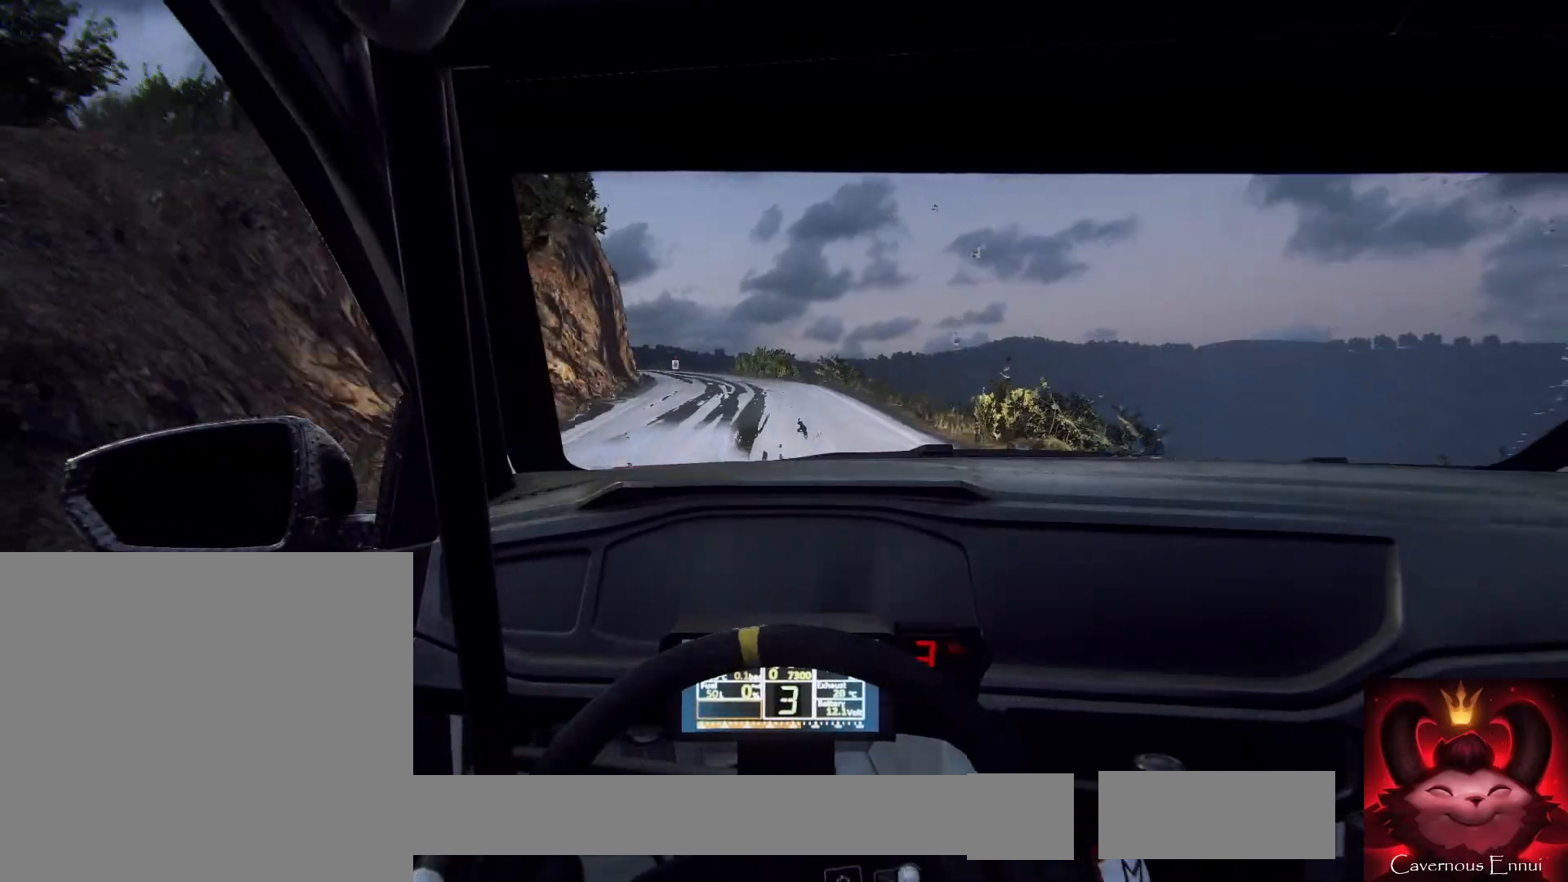
{"buttons": [], "left_stick": "center", "right_stick": "center", "events": [[200, "left_stick", "left"], [467, "left_stick", "center"]]}
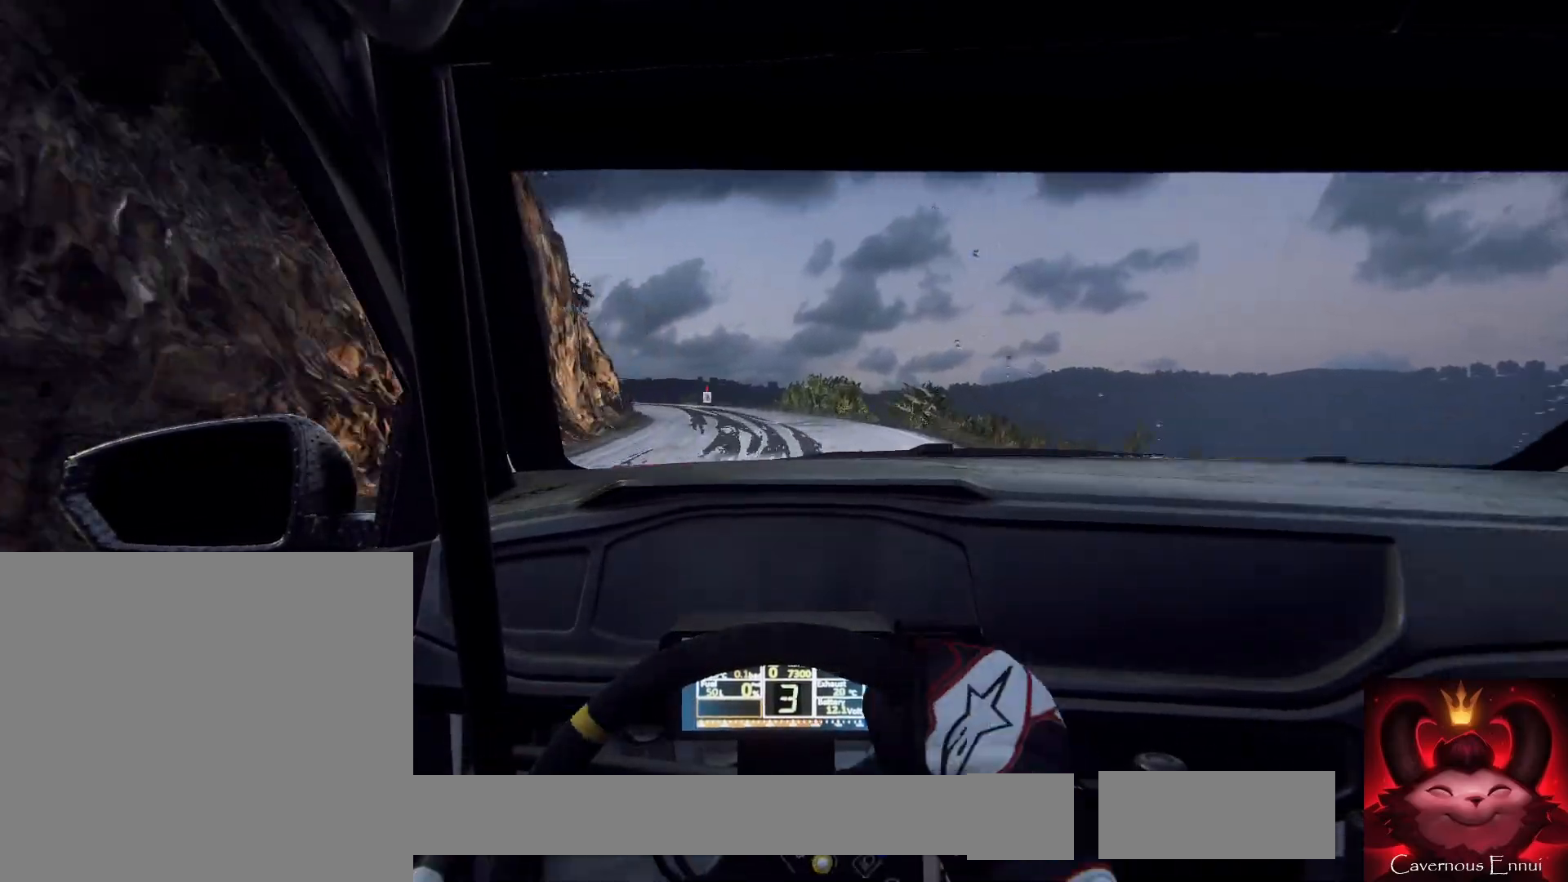
{"buttons": [], "left_stick": "left", "right_stick": "center", "events": [[100, "left_stick", "left"], [267, "left_stick", "center"], [300, "R1", "down"], [333, "R1", "up"], [433, "left_stick", "left"]]}
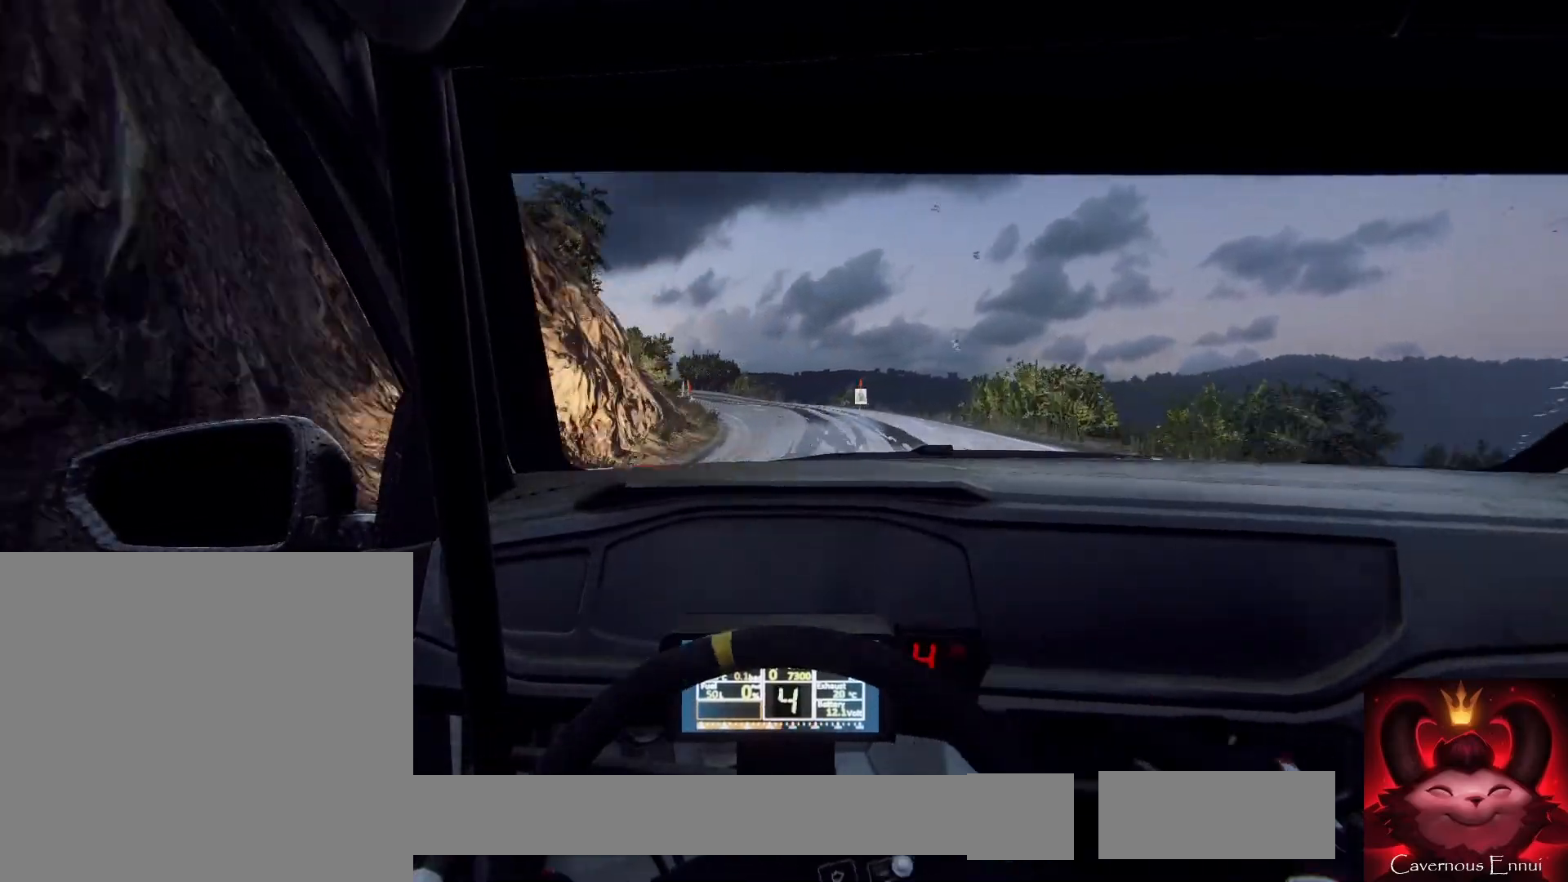
{"buttons": [], "left_stick": "center", "right_stick": "center", "events": [[133, "left_stick", "center"]]}
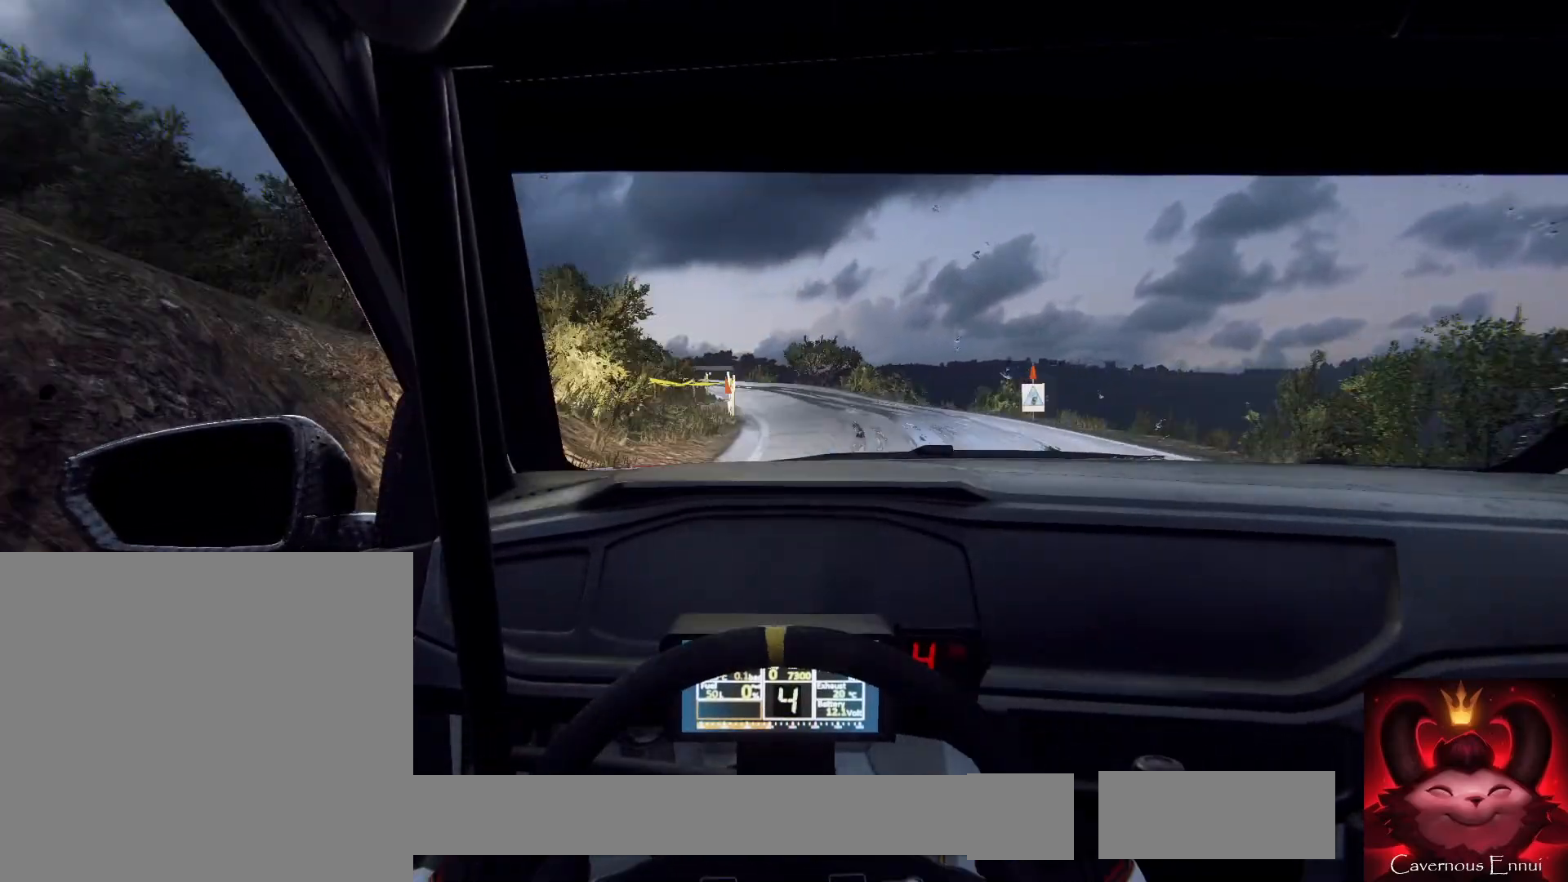
{"buttons": [], "left_stick": "center", "right_stick": "center", "events": [[33, "left_stick", "left"], [233, "left_stick", "center"]]}
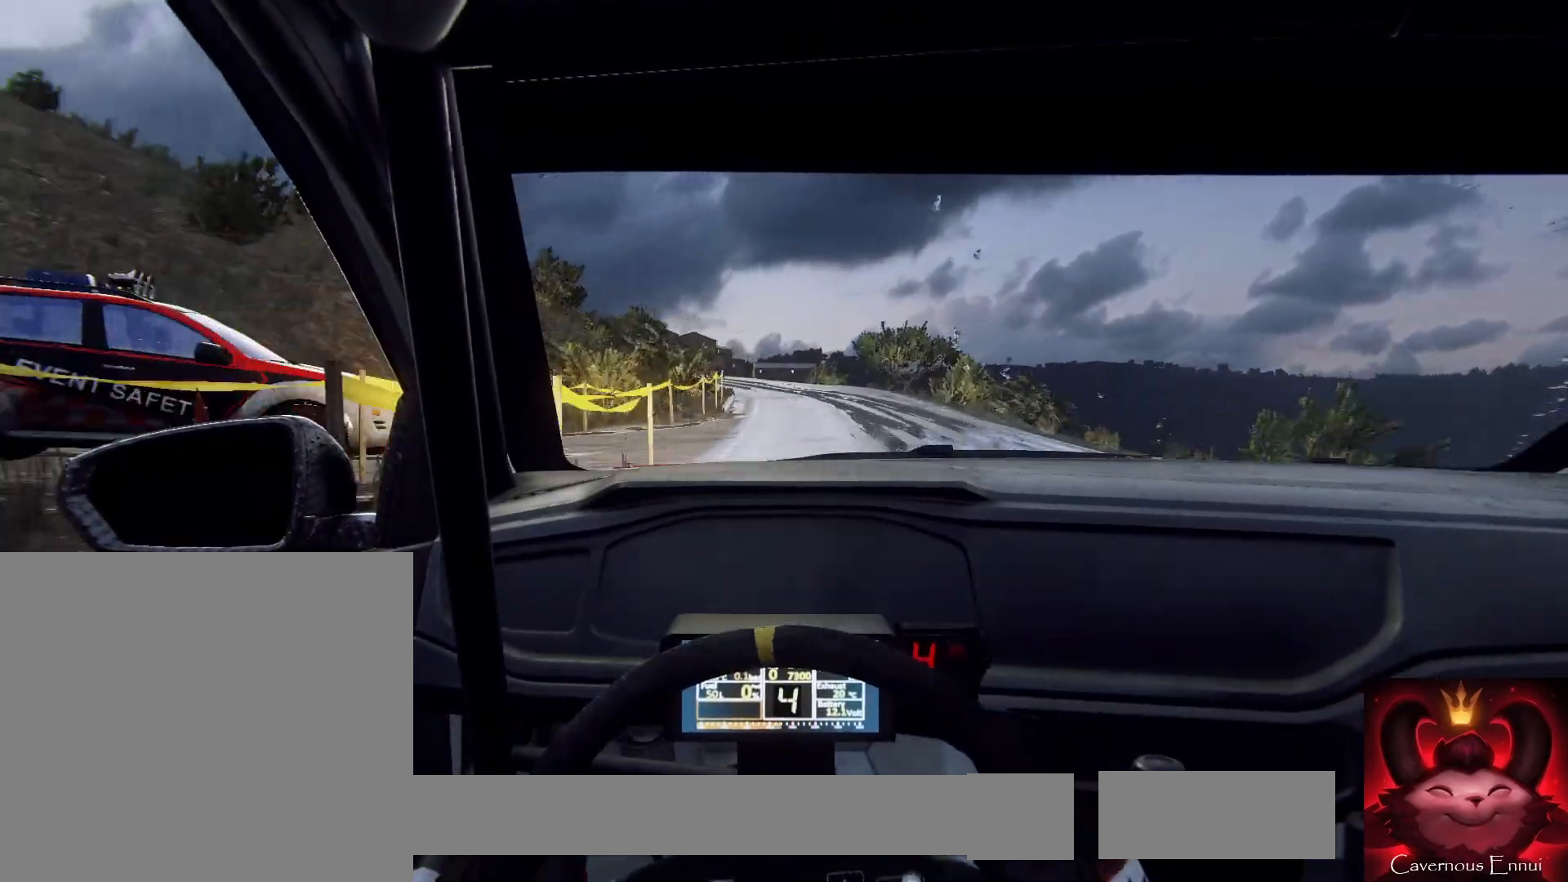
{"buttons": ["L2"], "left_stick": "center", "right_stick": "center", "events": [[300, "left_stick", "left"], [400, "L2", "down"], [500, "left_stick", "center"]]}
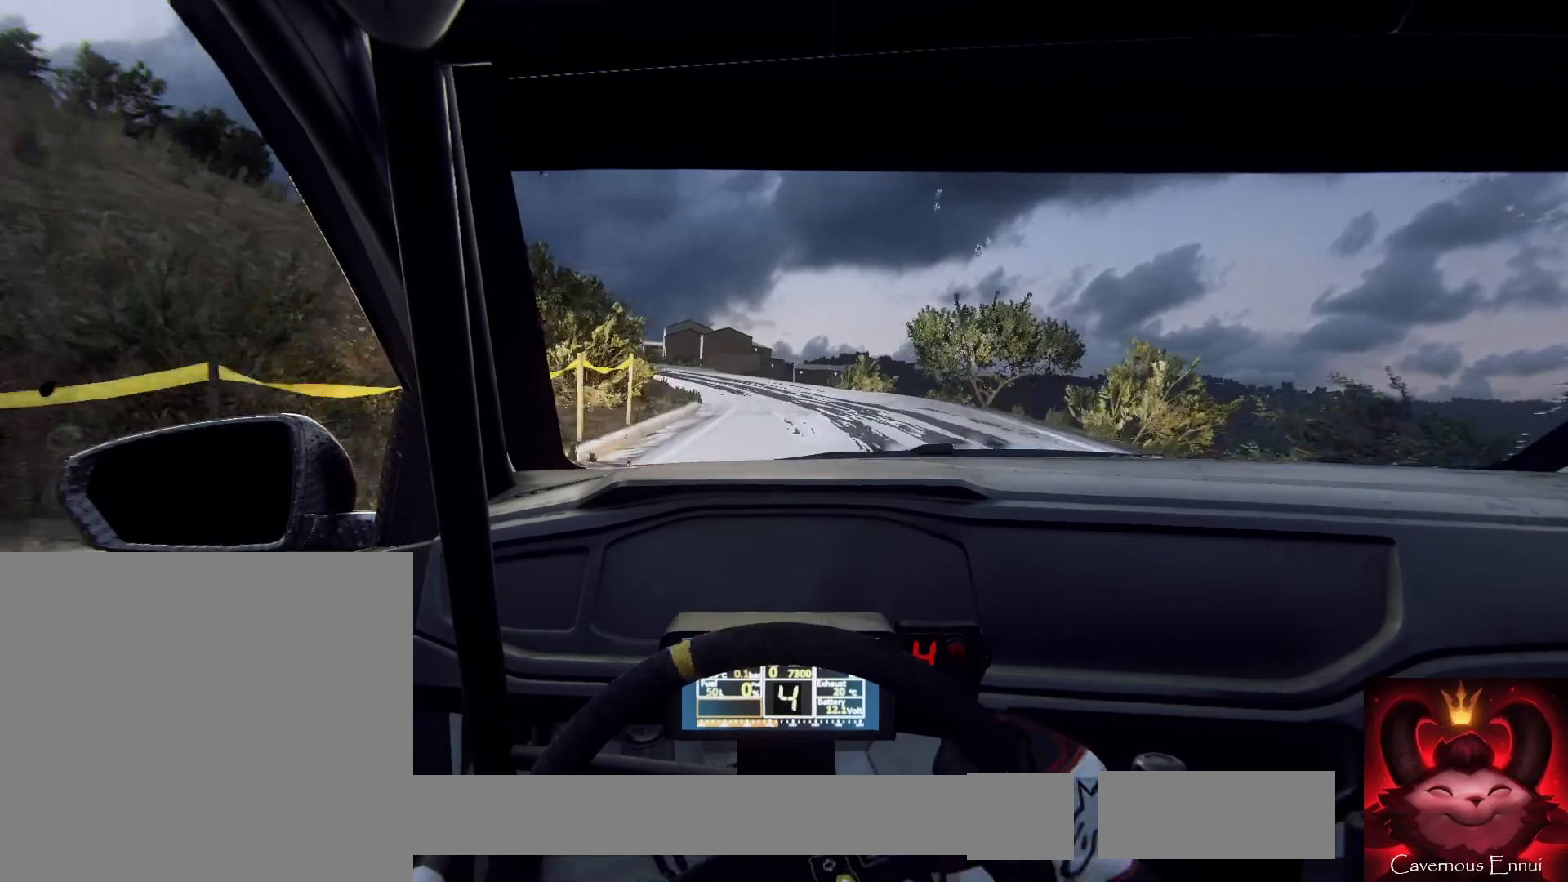
{"buttons": ["L2"], "left_stick": "left", "right_stick": "center", "events": [[100, "L1", "down"], [167, "left_stick", "left"], [267, "L1", "up"]]}
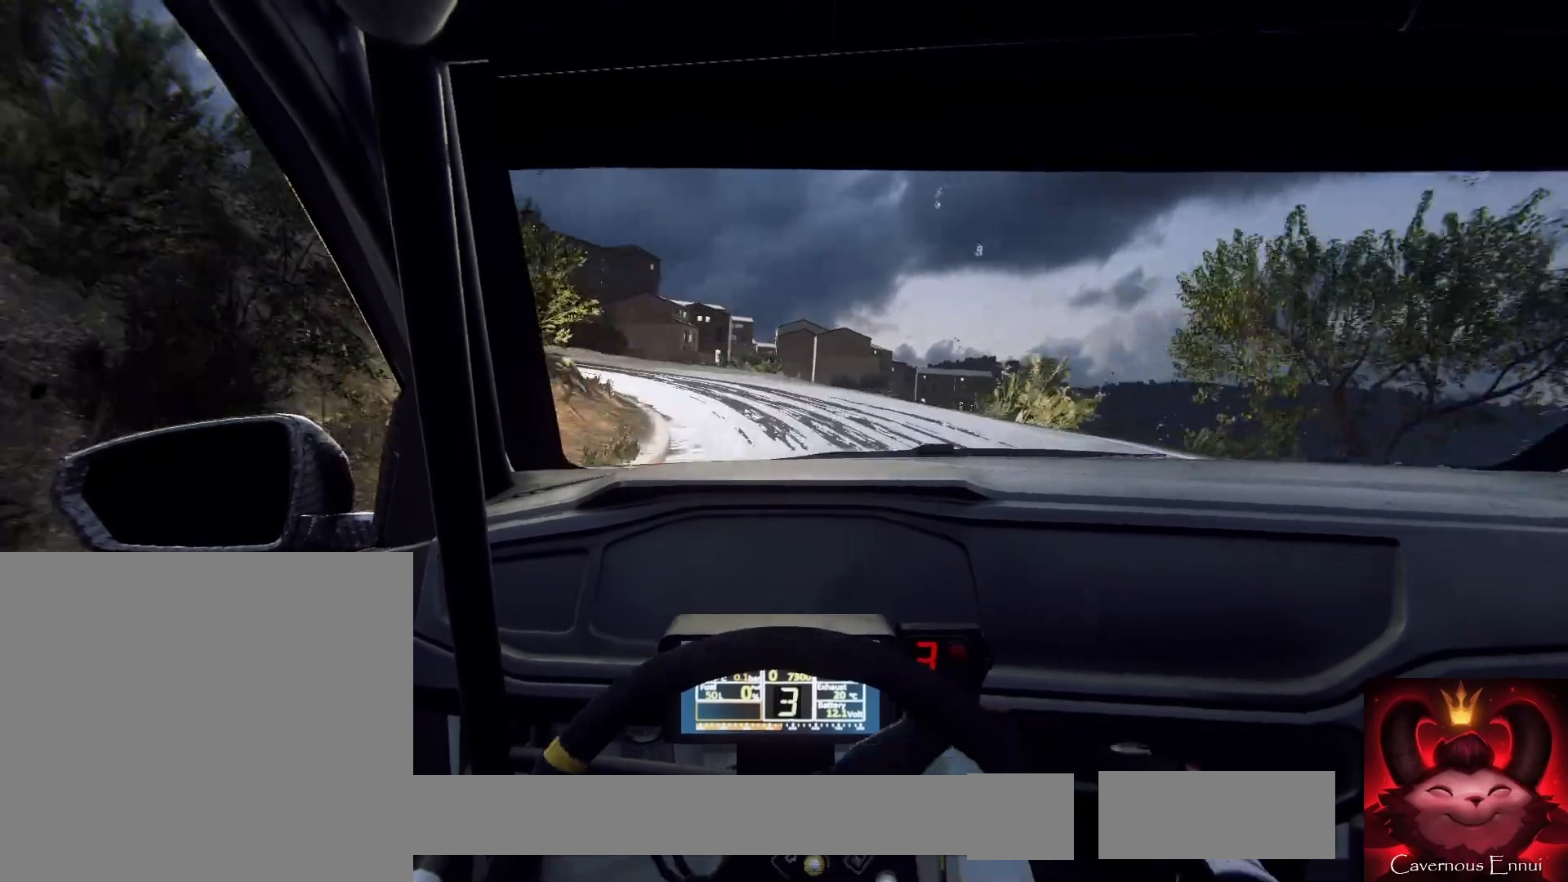
{"buttons": ["L2"], "left_stick": "left", "right_stick": "center", "events": [[267, "L2", "up"], [267, "left_stick", "center"], [400, "L2", "down"], [433, "left_stick", "left"]]}
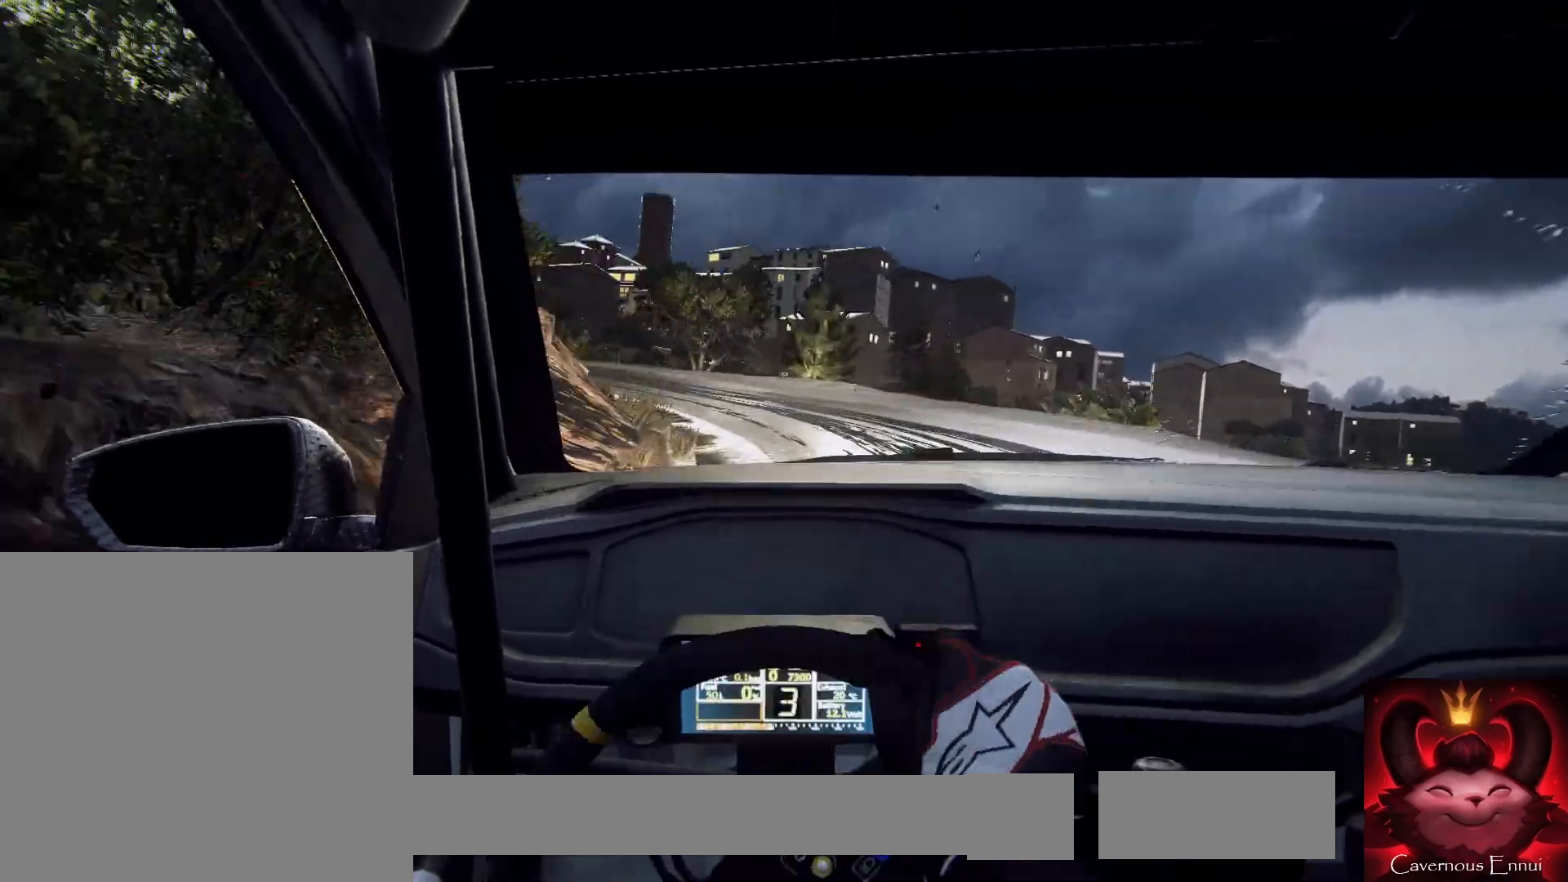
{"buttons": ["L2"], "left_stick": "left", "right_stick": "center", "events": [[300, "L2", "up"], [400, "L2", "down"]]}
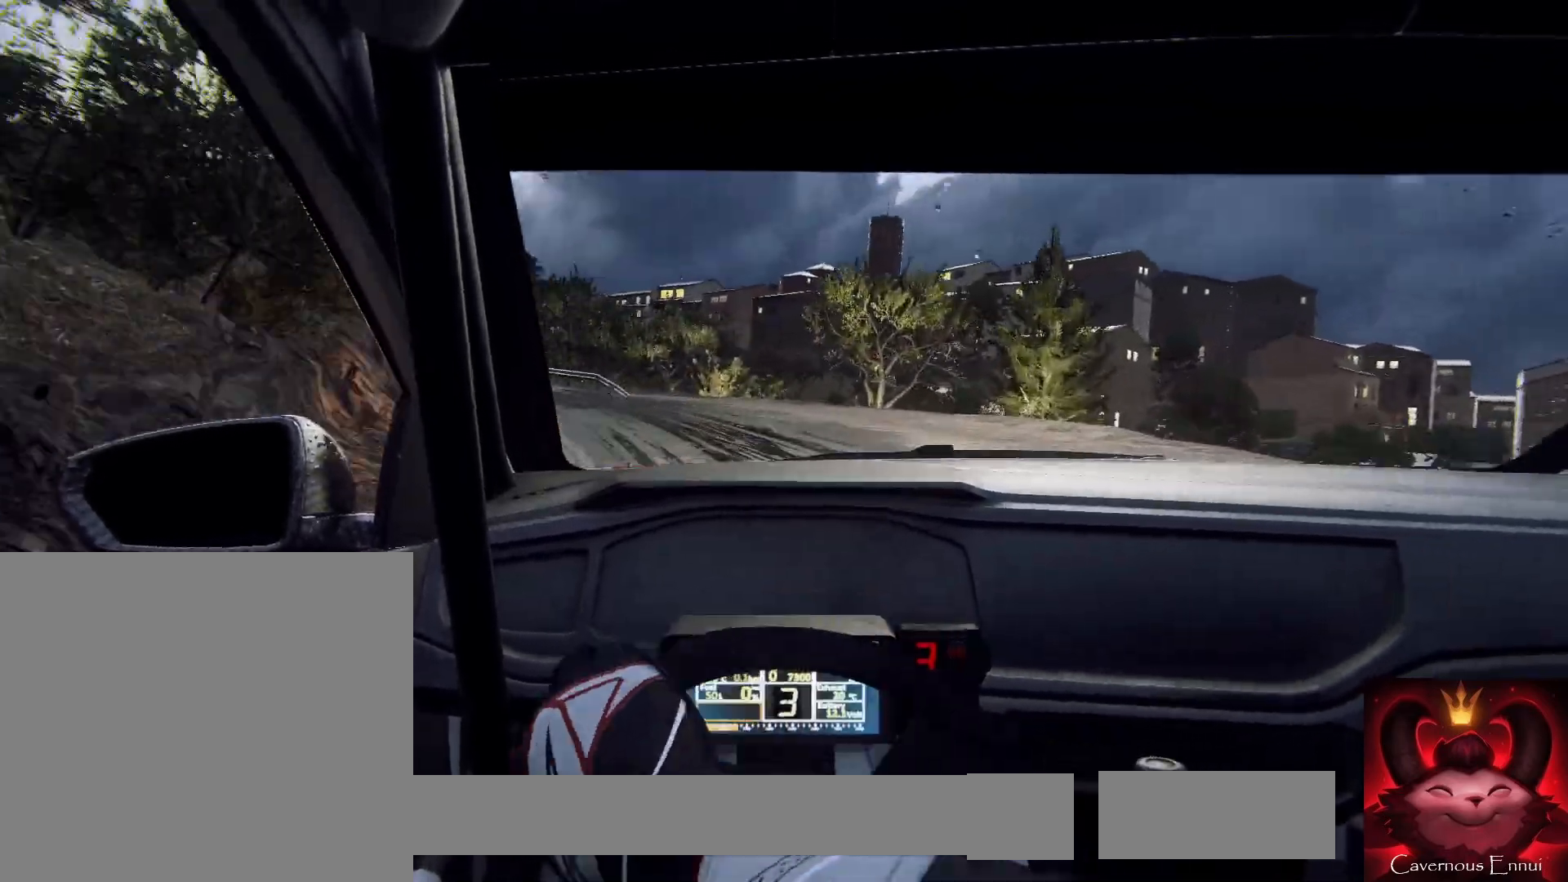
{"buttons": [], "left_stick": "right", "right_stick": "center", "events": [[67, "L2", "up"], [500, "left_stick", "right"]]}
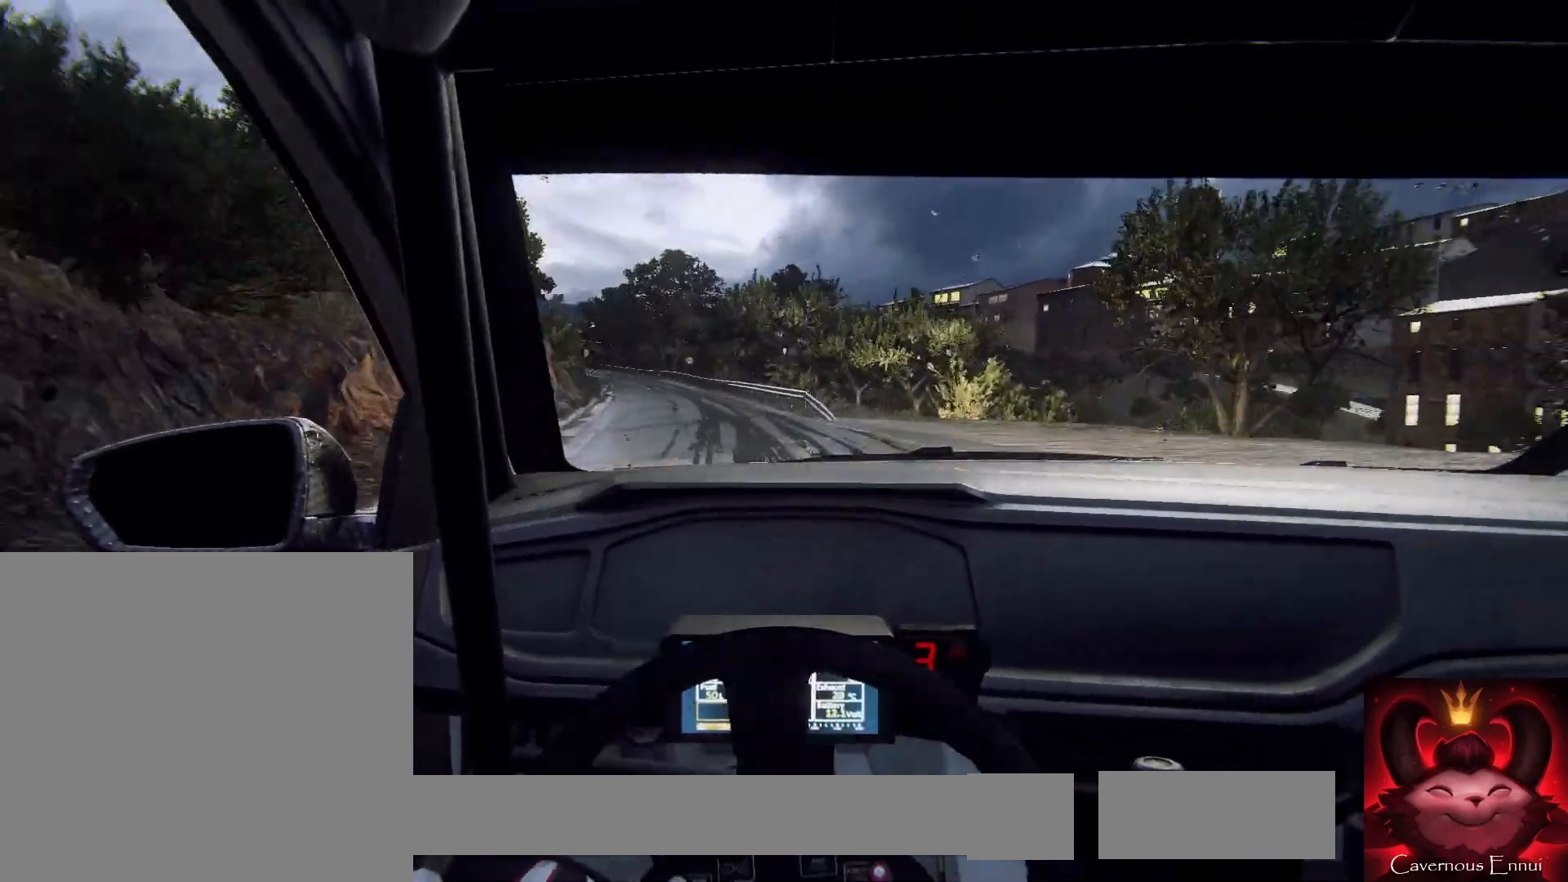
{"buttons": [], "left_stick": "right", "right_stick": "center", "events": [[33, "left_stick", "center"], [467, "left_stick", "right"]]}
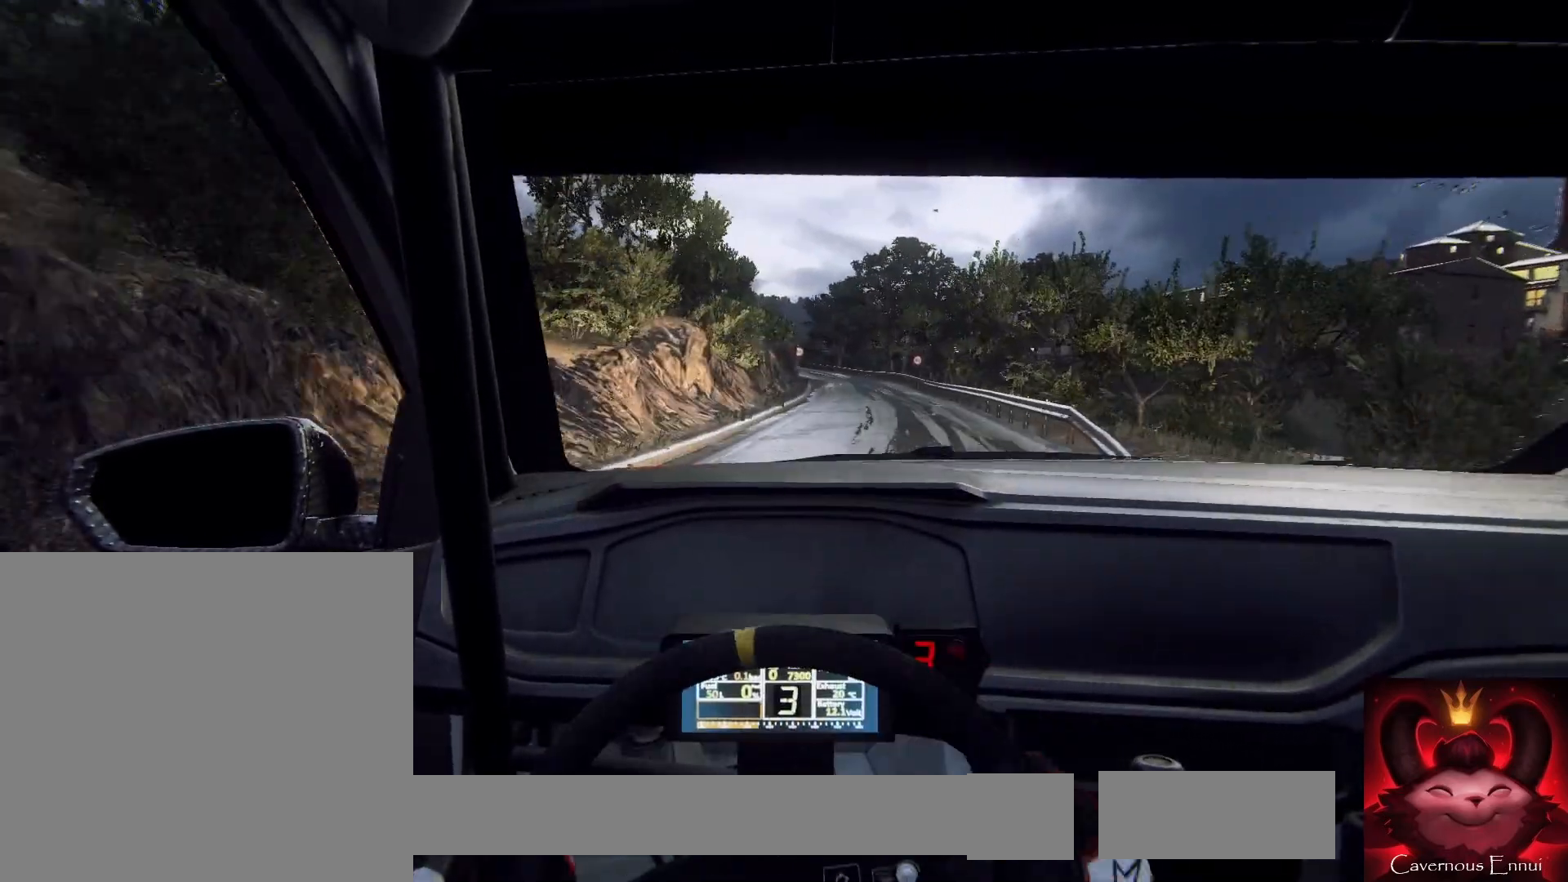
{"buttons": [], "left_stick": "center", "right_stick": "center", "events": [[200, "left_stick", "center"], [400, "left_stick", "right"], [467, "left_stick", "center"]]}
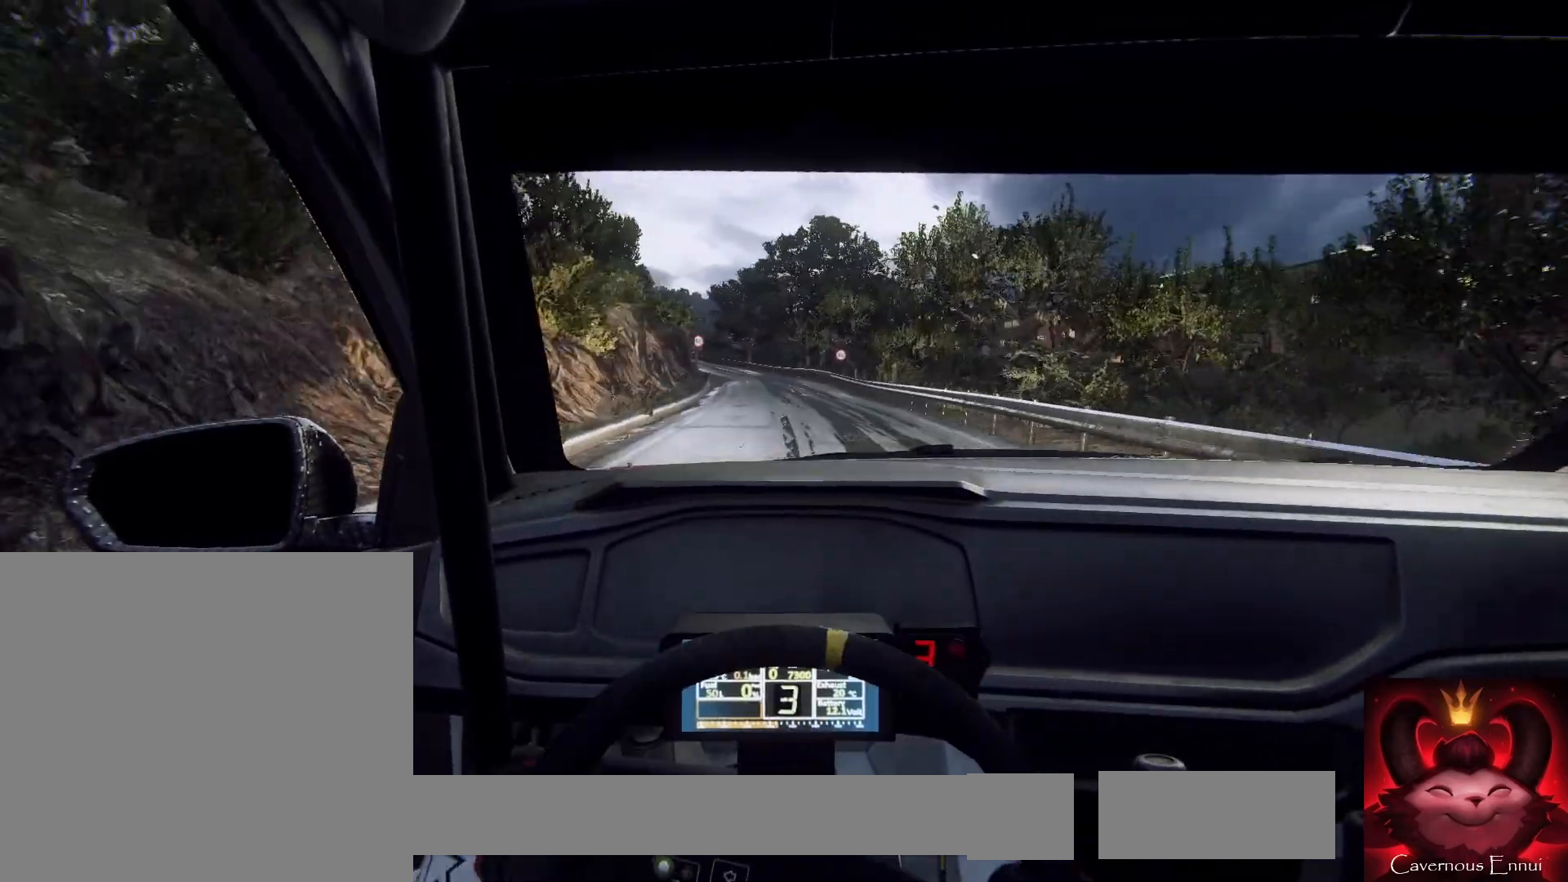
{"buttons": [], "left_stick": "center", "right_stick": "center", "events": []}
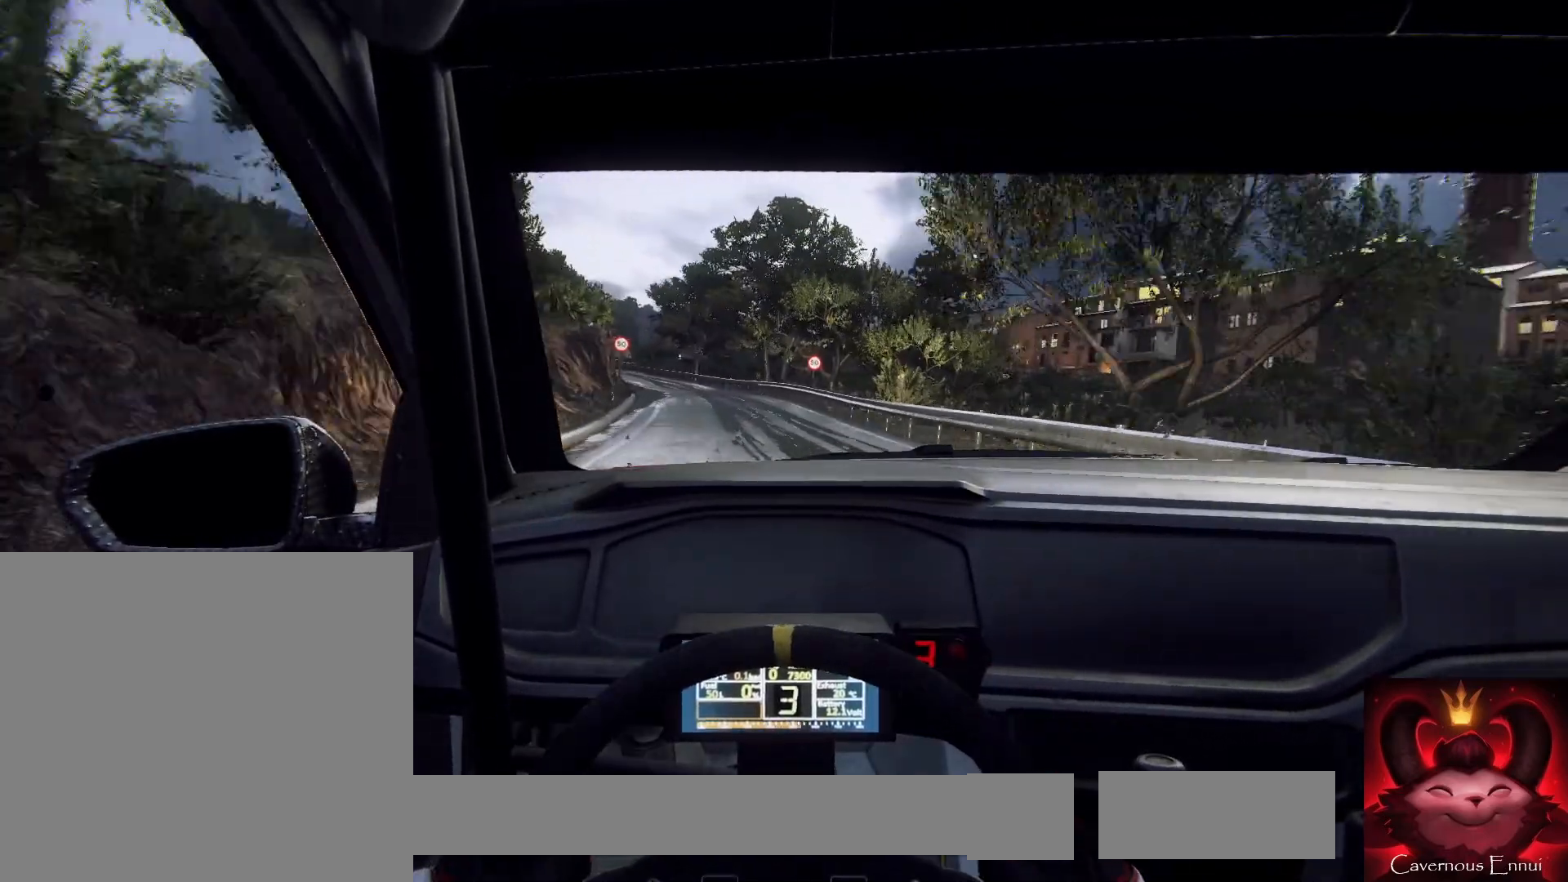
{"buttons": [], "left_stick": "left", "right_stick": "center", "events": [[33, "left_stick", "left"], [200, "left_stick", "center"], [467, "left_stick", "left"]]}
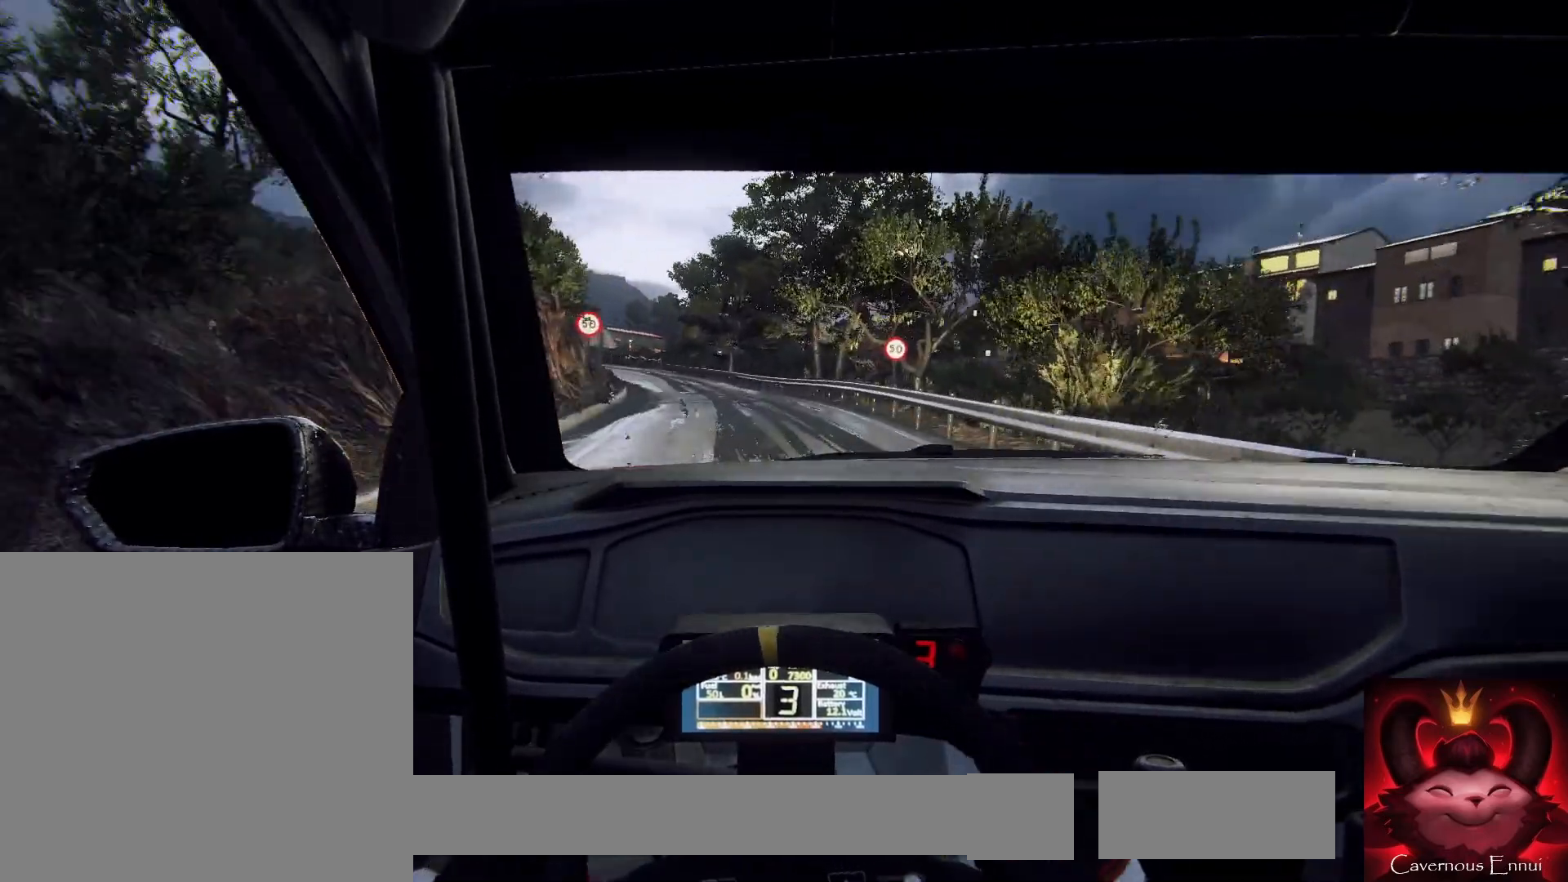
{"buttons": [], "left_stick": "center", "right_stick": "center", "events": [[200, "left_stick", "center"], [233, "R1", "down"], [267, "R1", "up"]]}
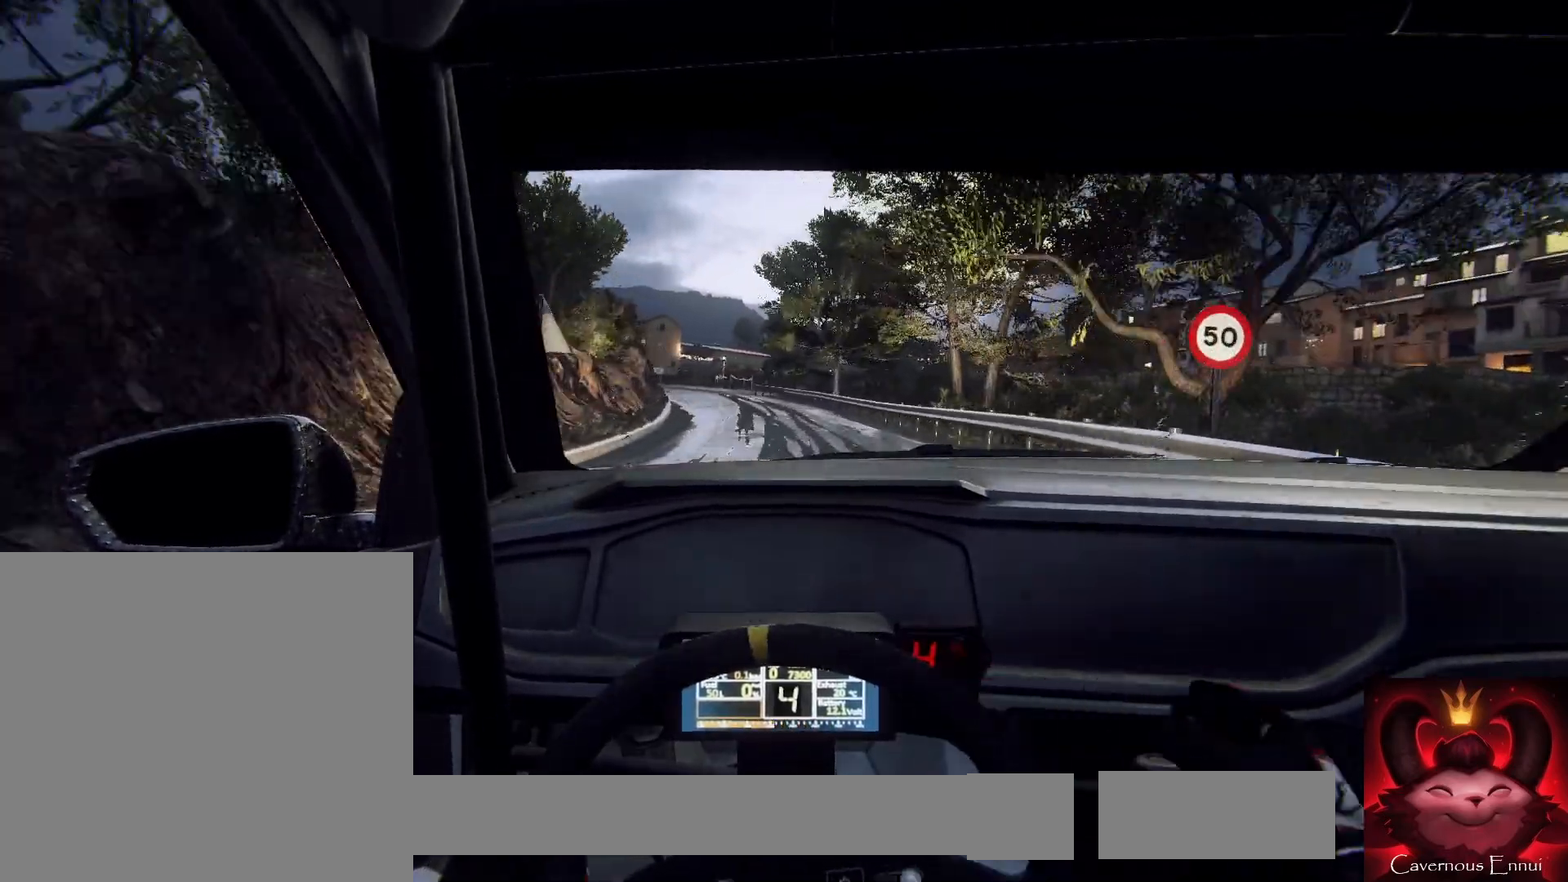
{"buttons": [], "left_stick": "left", "right_stick": "center", "events": [[67, "left_stick", "left"], [300, "left_stick", "center"], [467, "left_stick", "left"]]}
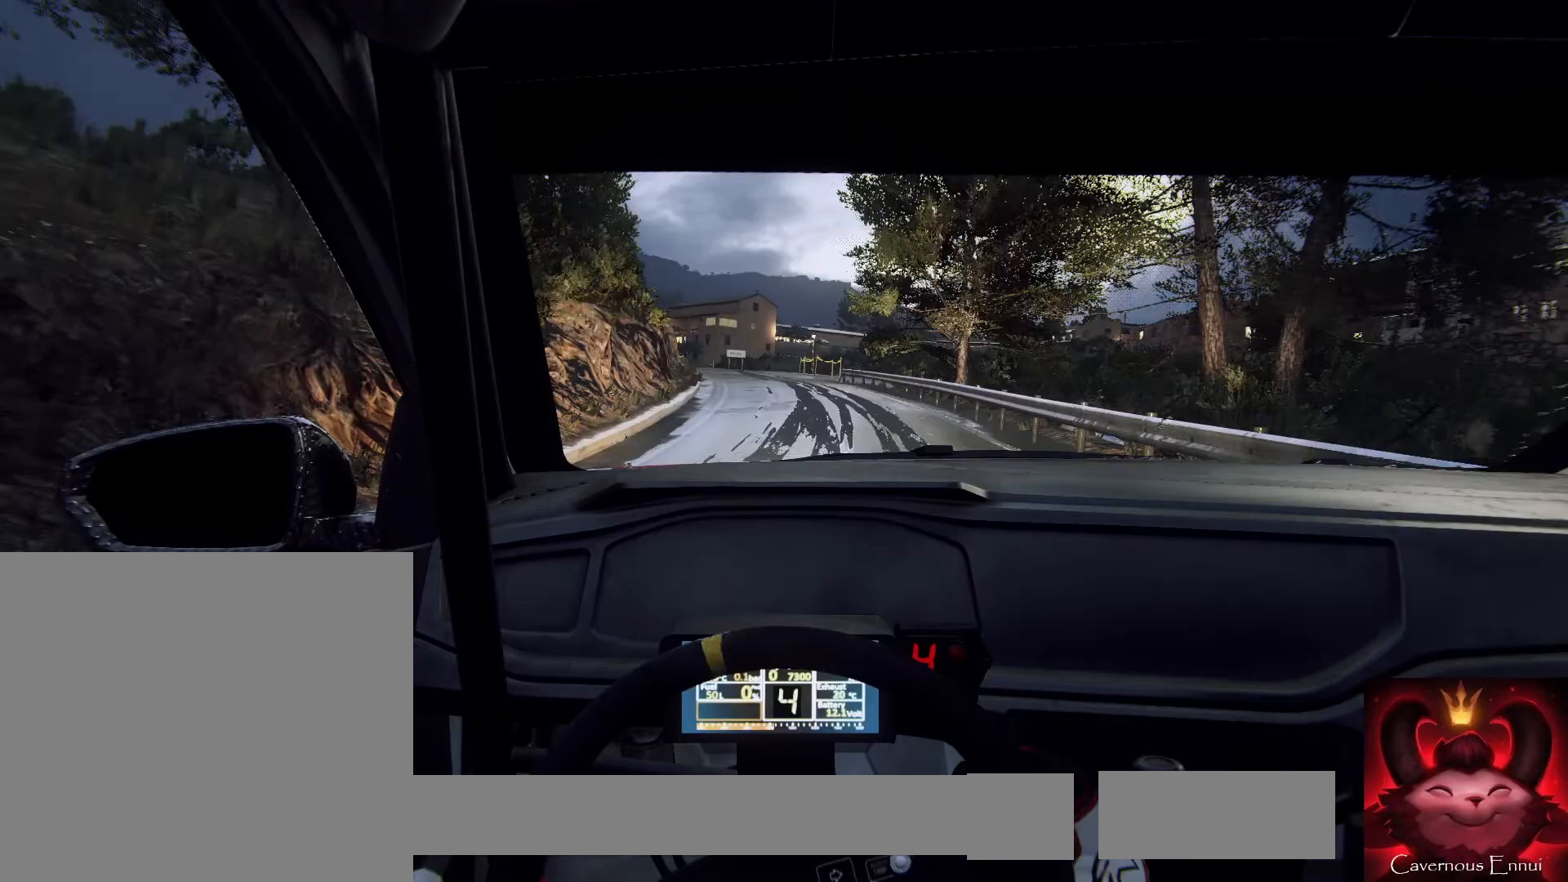
{"buttons": [], "left_stick": "center", "right_stick": "center", "events": [[100, "left_stick", "center"], [233, "left_stick", "left"], [400, "left_stick", "center"]]}
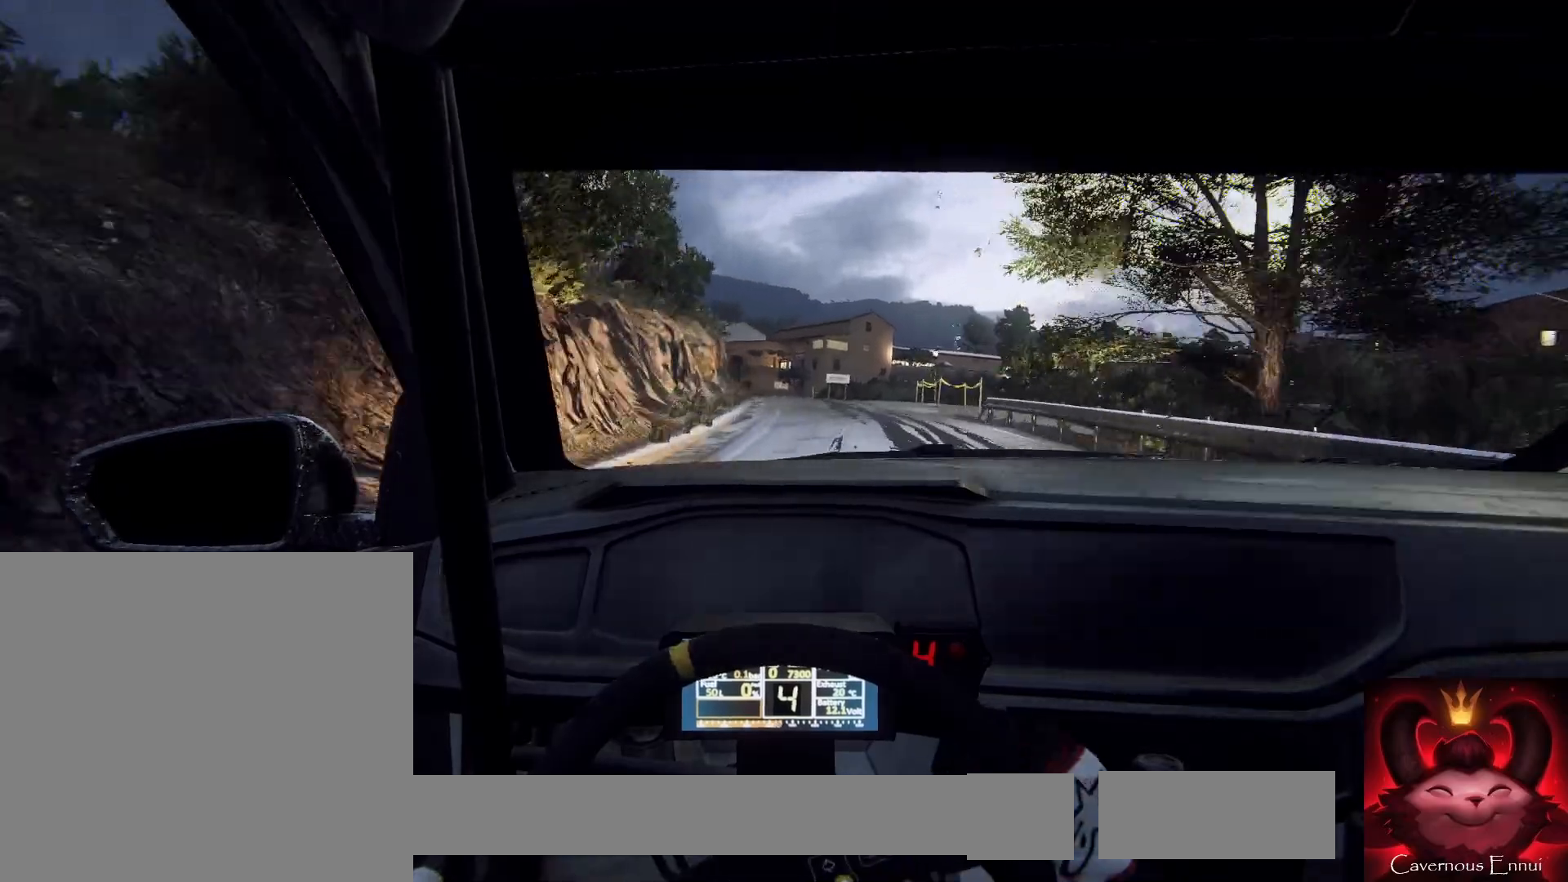
{"buttons": [], "left_stick": "left", "right_stick": "center", "events": [[133, "left_stick", "left"], [233, "left_stick", "center"], [400, "left_stick", "right"], [500, "left_stick", "left"]]}